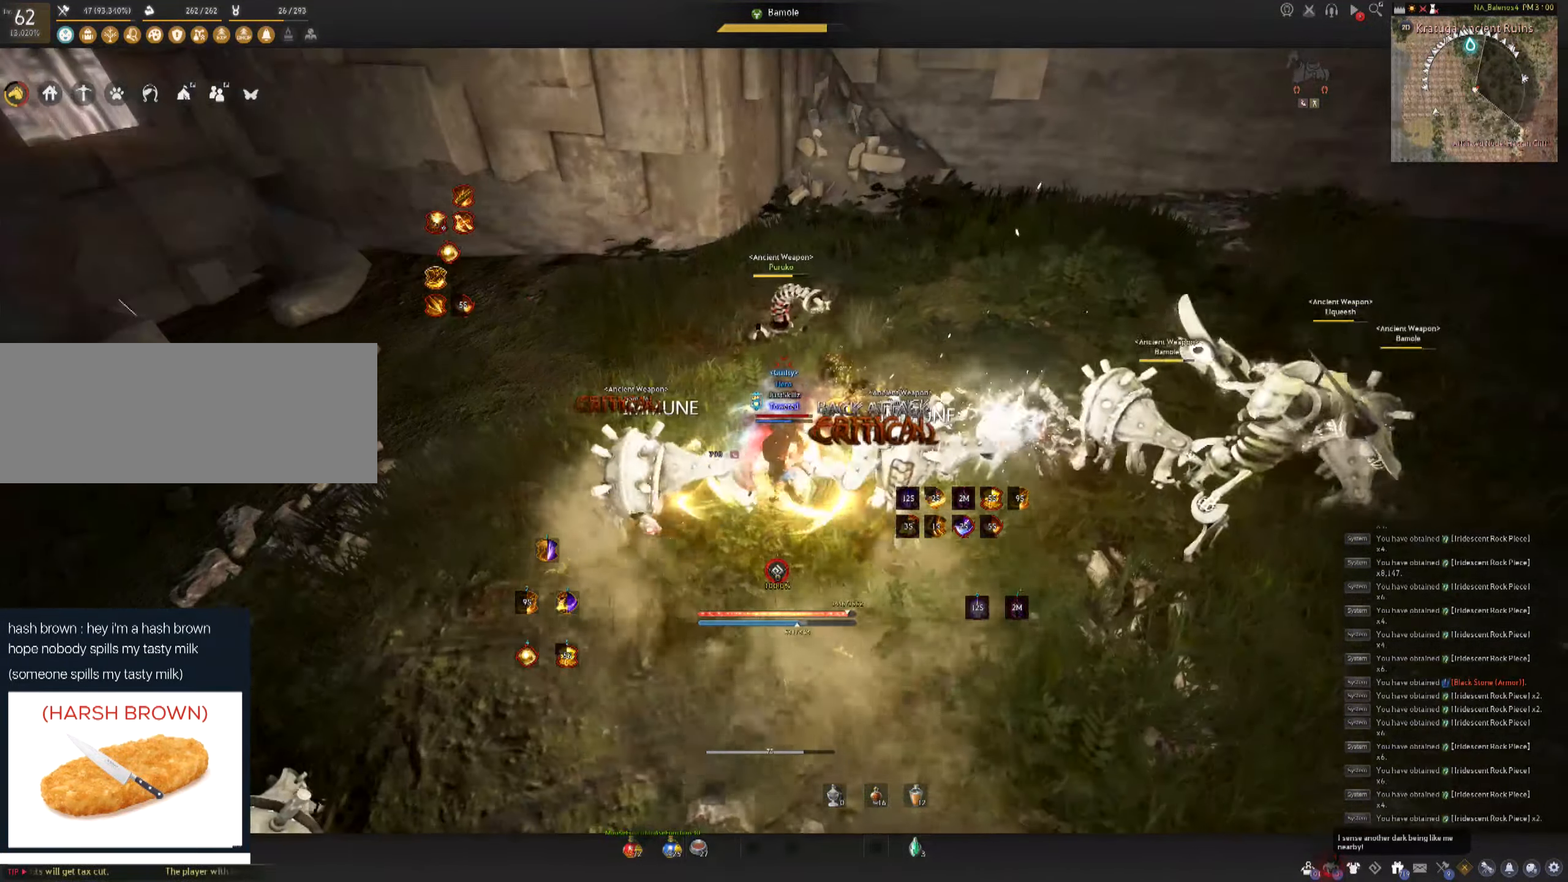
Gameplay with keyboard and mouse; each line is a JSON object with the keys and mouse buttons held at the frame after it. "events" lists presses ("down") and releases ("up") of "a", "c", "d", "e", "f", "q", "s", "shift", "space", "tab", "w", "mouse_left" and "mouse_right" between this image and that frame as [ms after this image, input, new state], when the widget could be followed in between. "mouse_left", "mouse_right" = the "left", "right" buttons of the "mouse" list. No other keys are recorded. Mouse movement is not recorded.
{"keys": [], "mouse": [], "events": []}
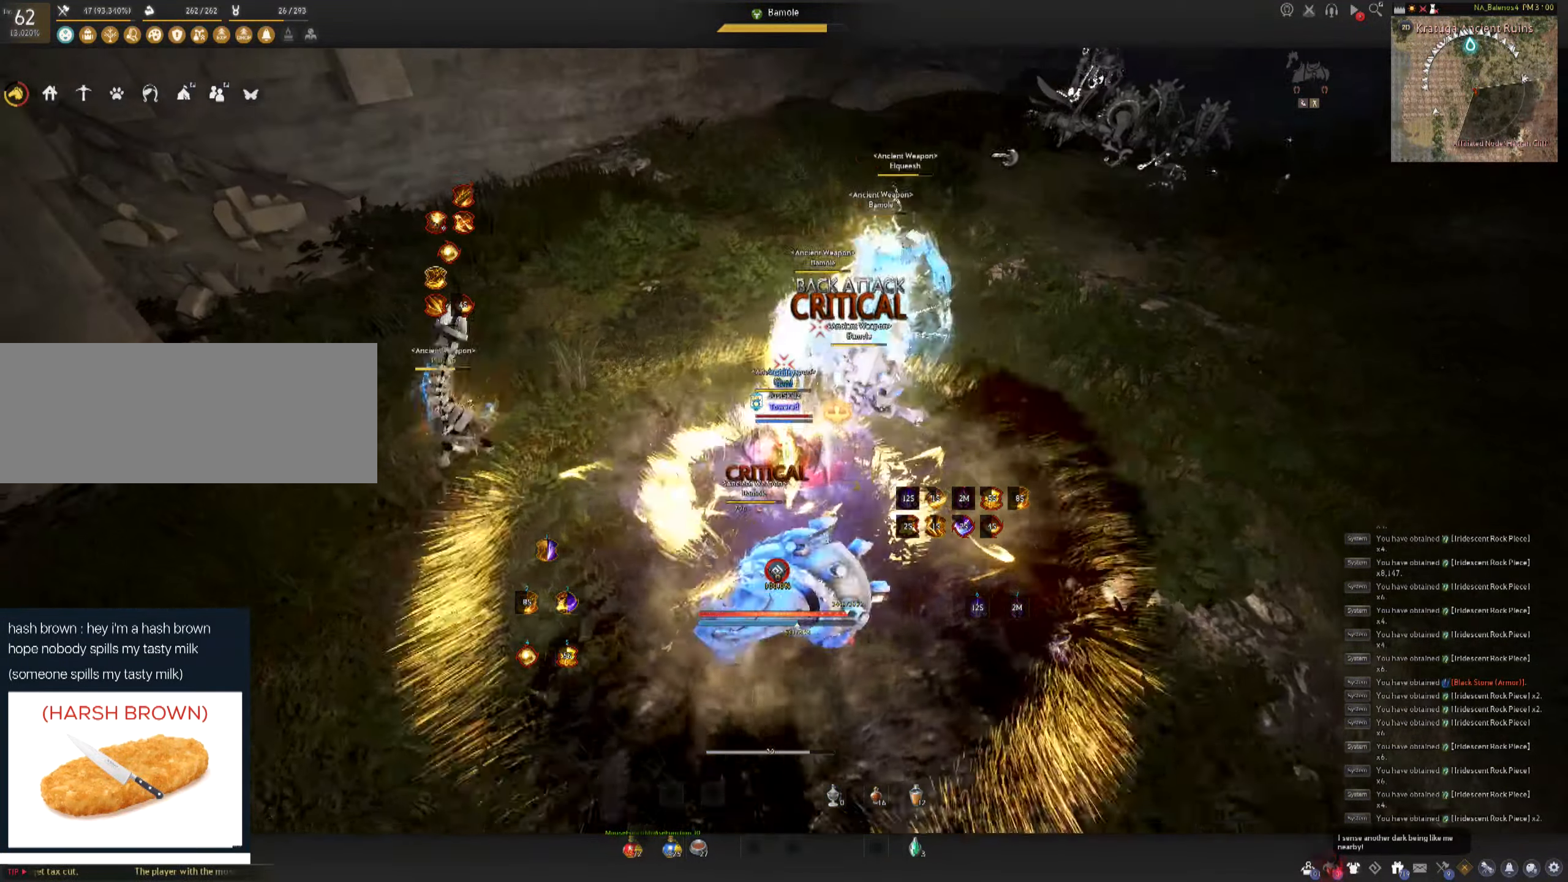
{"keys": [], "mouse": [], "events": []}
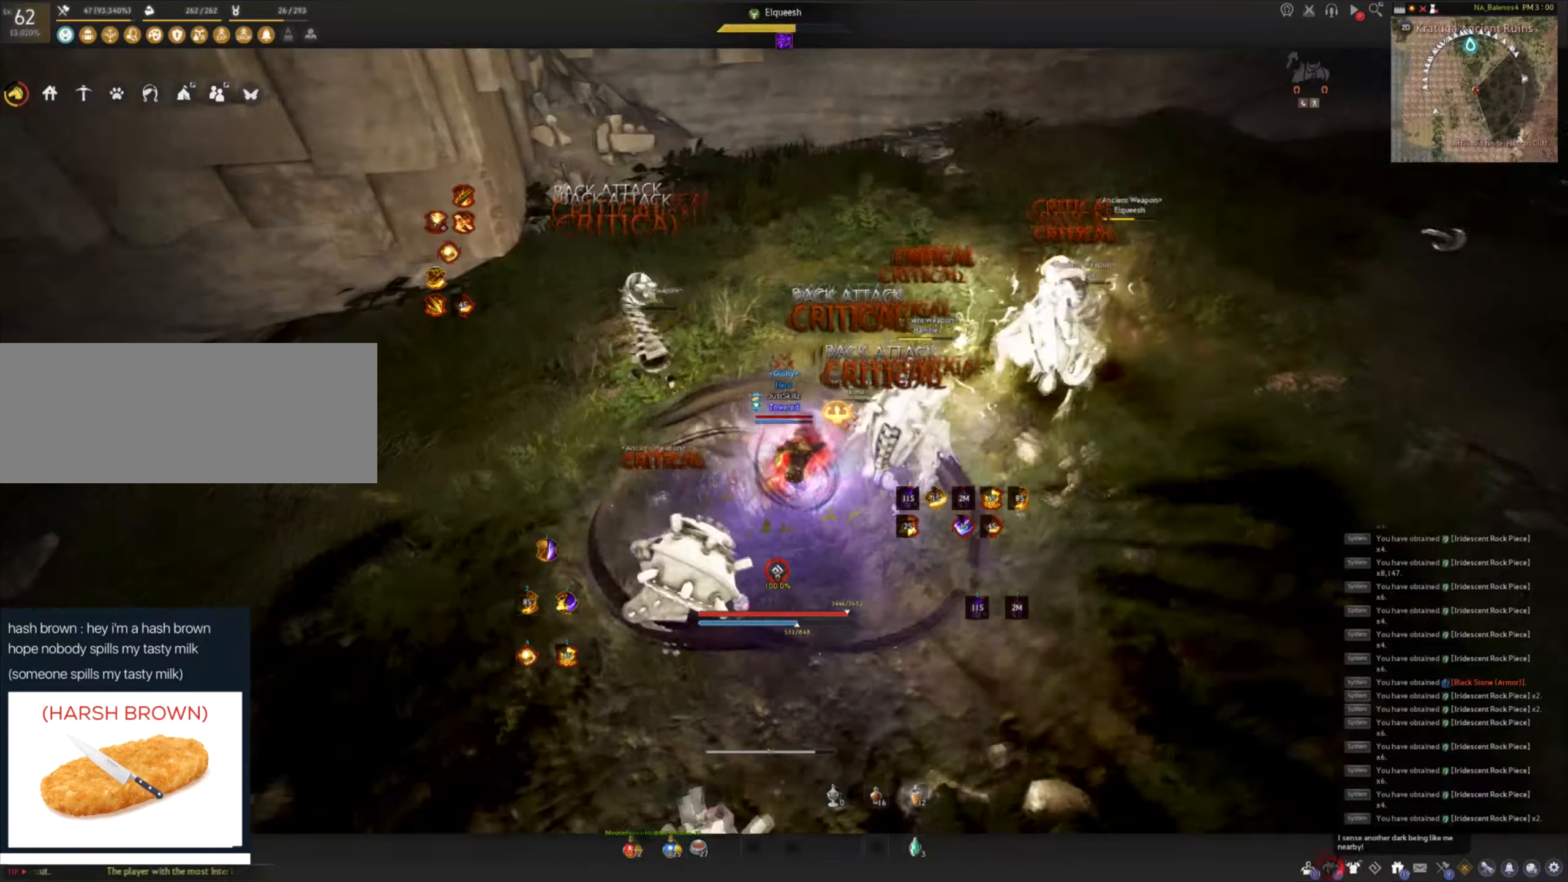
{"keys": ["a", "shift"], "mouse": [], "events": [[400, "shift", "down"], [417, "a", "down"]]}
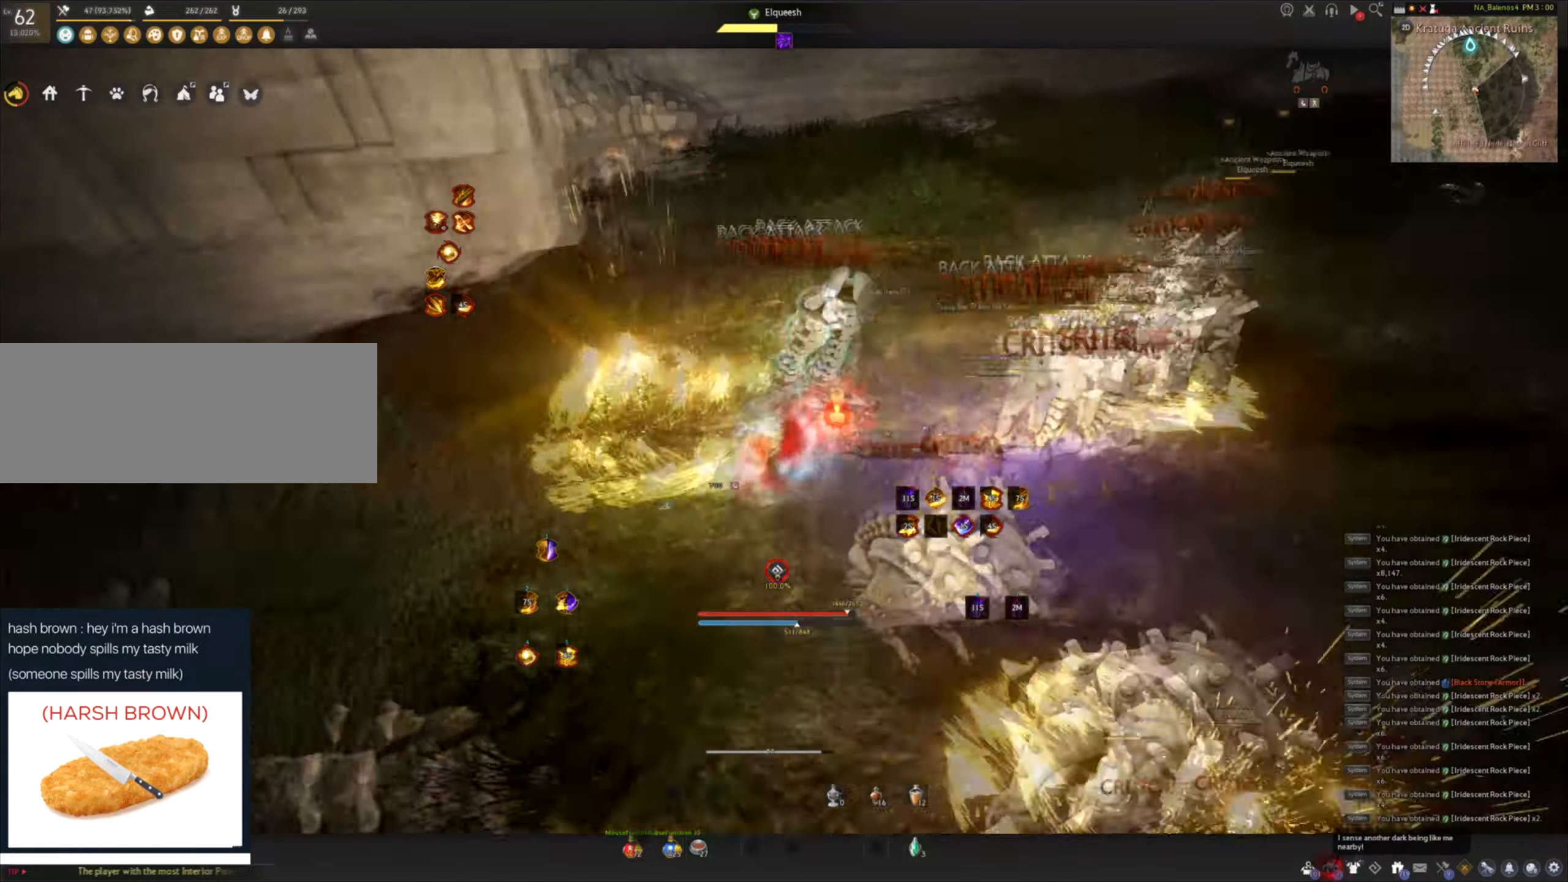
{"keys": ["shift"], "mouse": [], "events": [[166, "a", "up"], [283, "e", "down"], [349, "e", "up"], [416, "e", "down"], [499, "e", "up"]]}
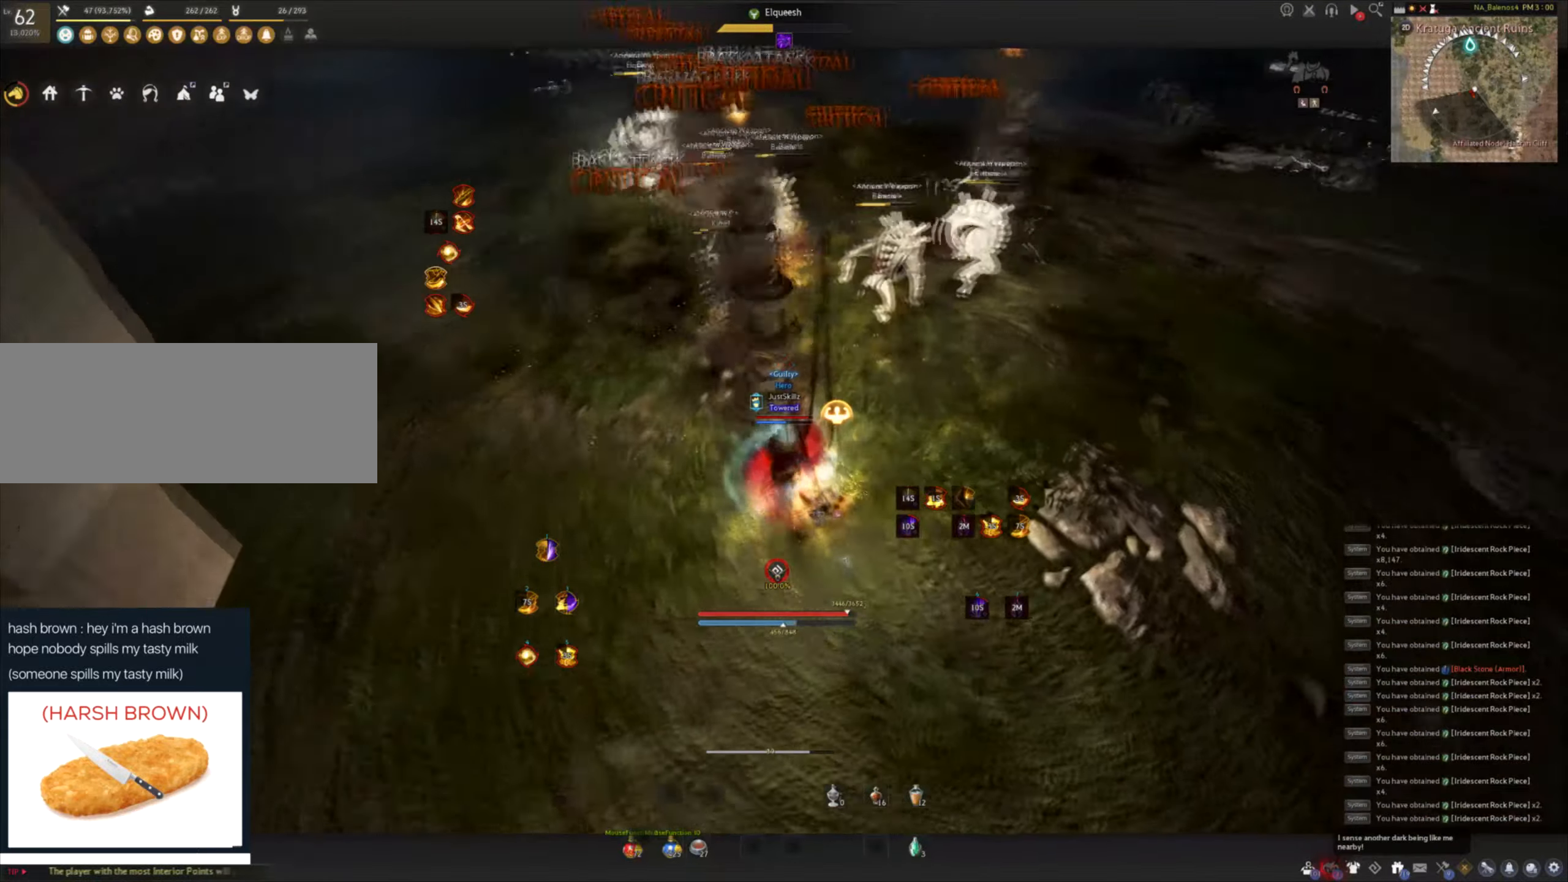
{"keys": [], "mouse": [], "events": [[50, "e", "down"], [200, "e", "up"], [234, "shift", "up"]]}
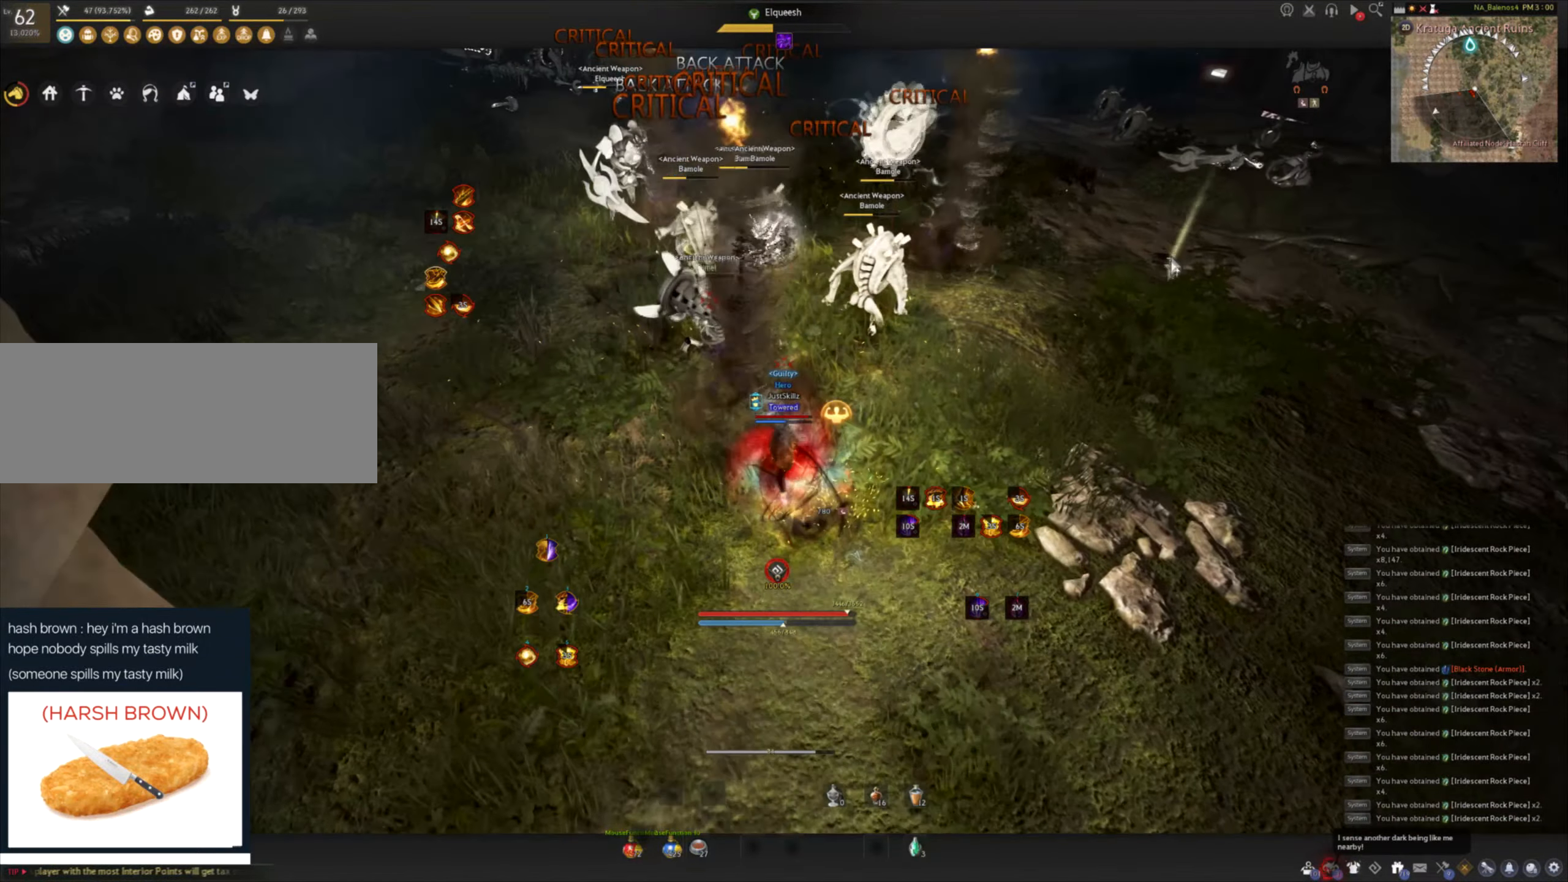
{"keys": [], "mouse": ["left"], "events": [[250, "mouse_left", "down"]]}
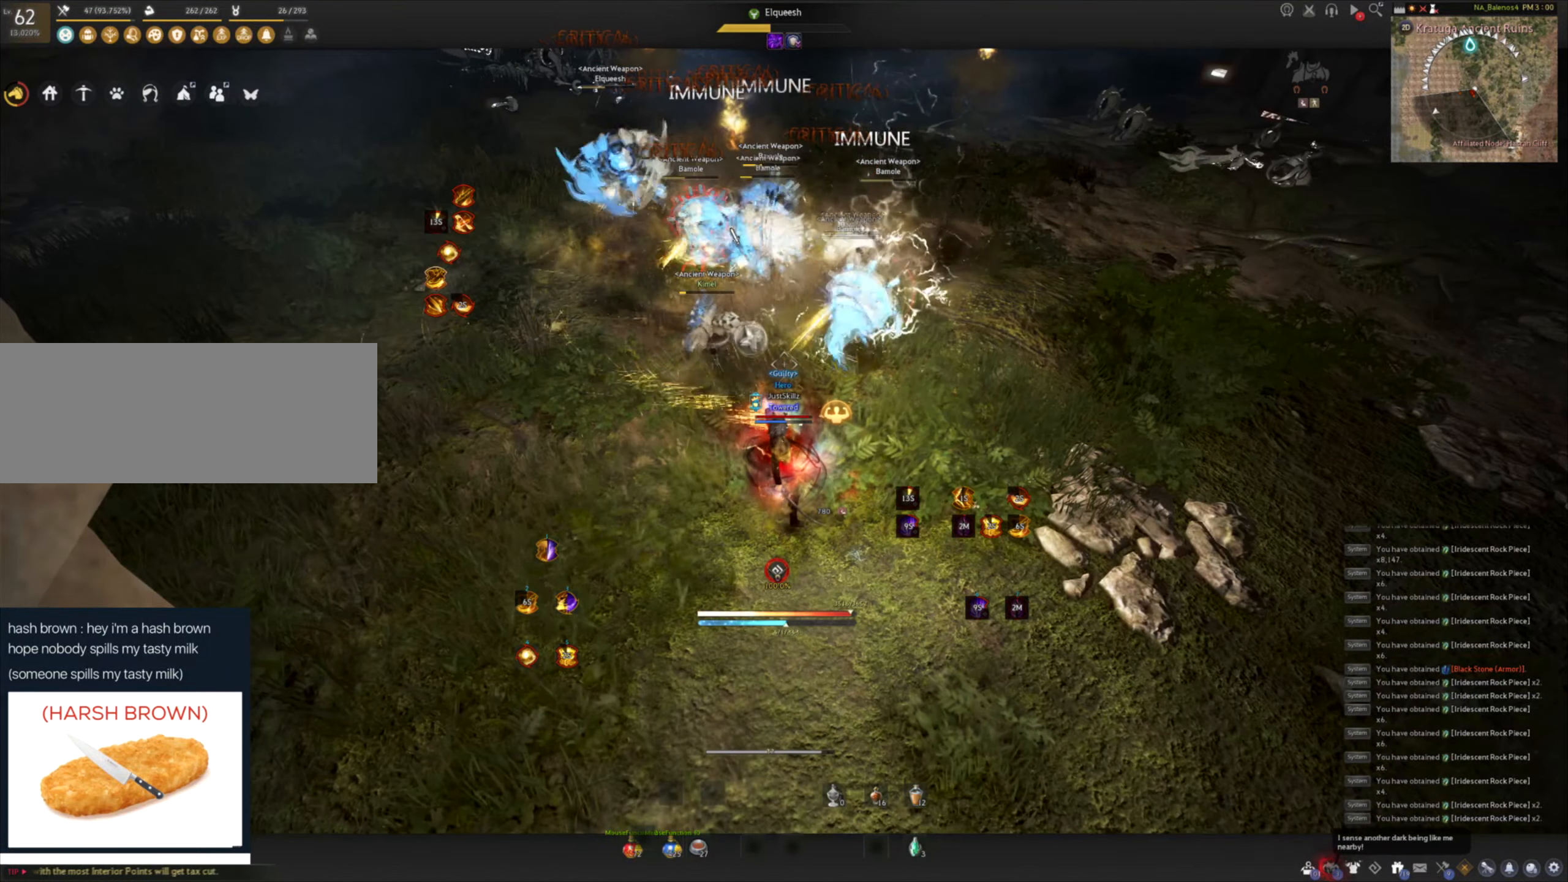
{"keys": [], "mouse": [], "events": [[200, "shift", "down"], [217, "mouse_left", "up"], [300, "shift", "up"]]}
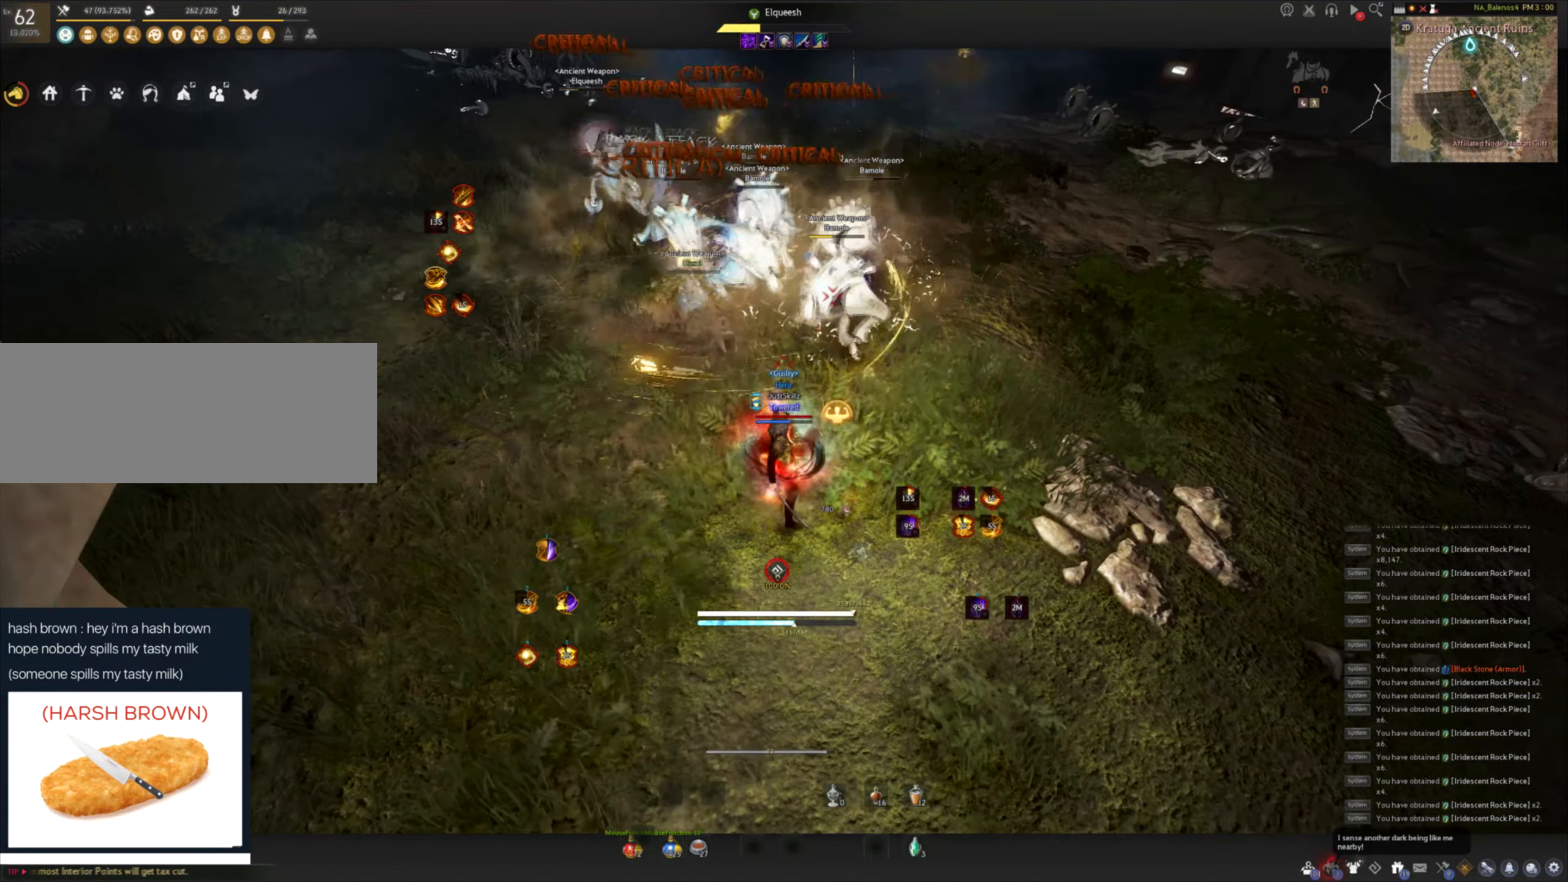
{"keys": [], "mouse": [], "events": []}
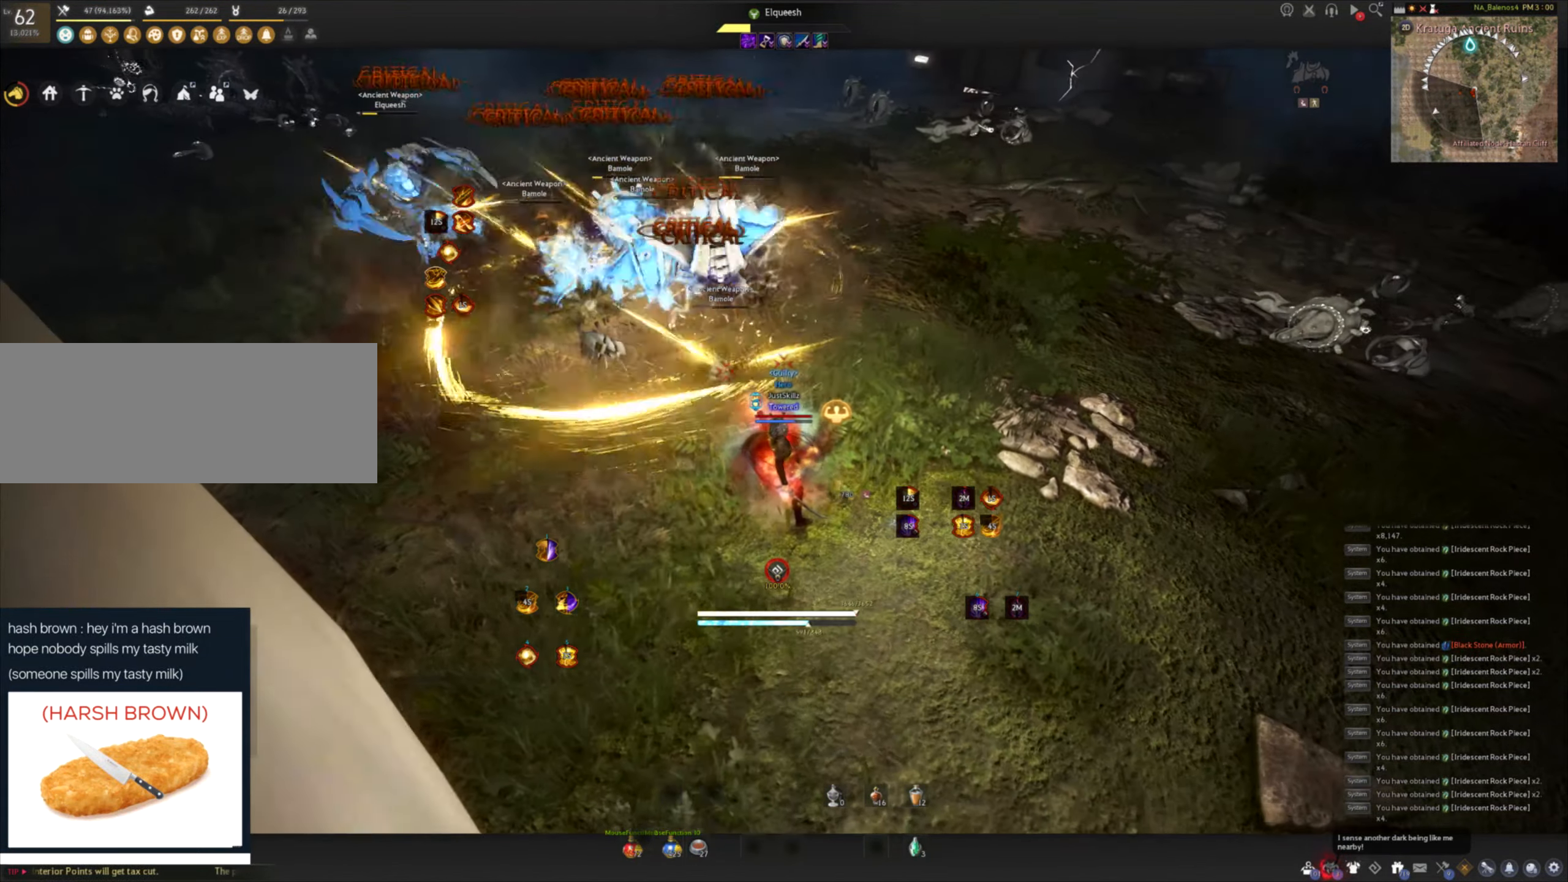
{"keys": [], "mouse": [], "events": []}
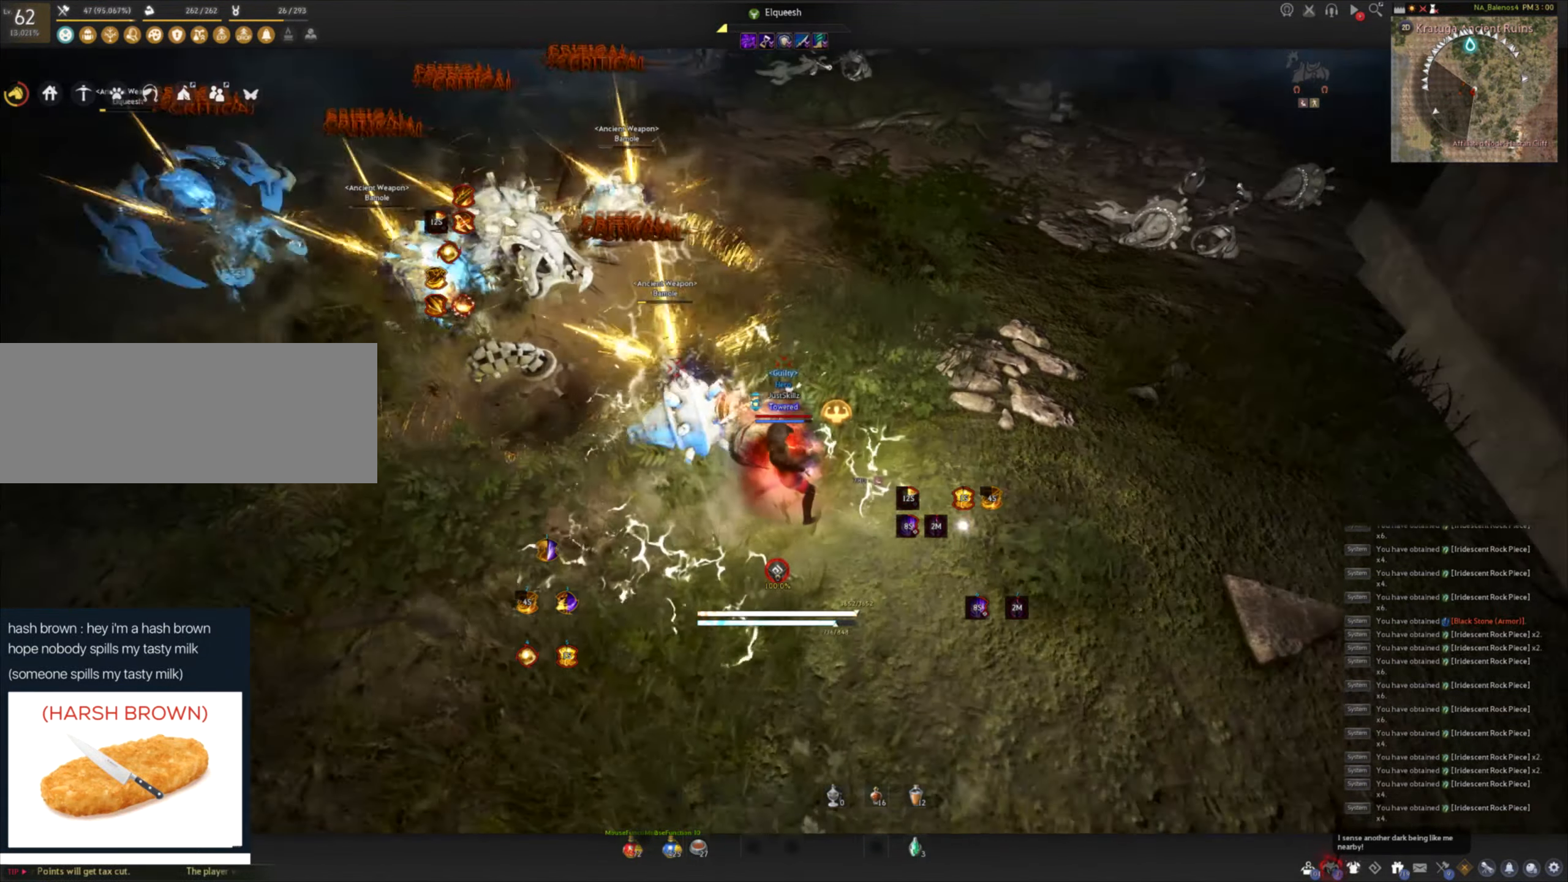
{"keys": [], "mouse": [], "events": [[284, "shift", "down"], [300, "a", "down"], [450, "a", "up"], [450, "shift", "up"]]}
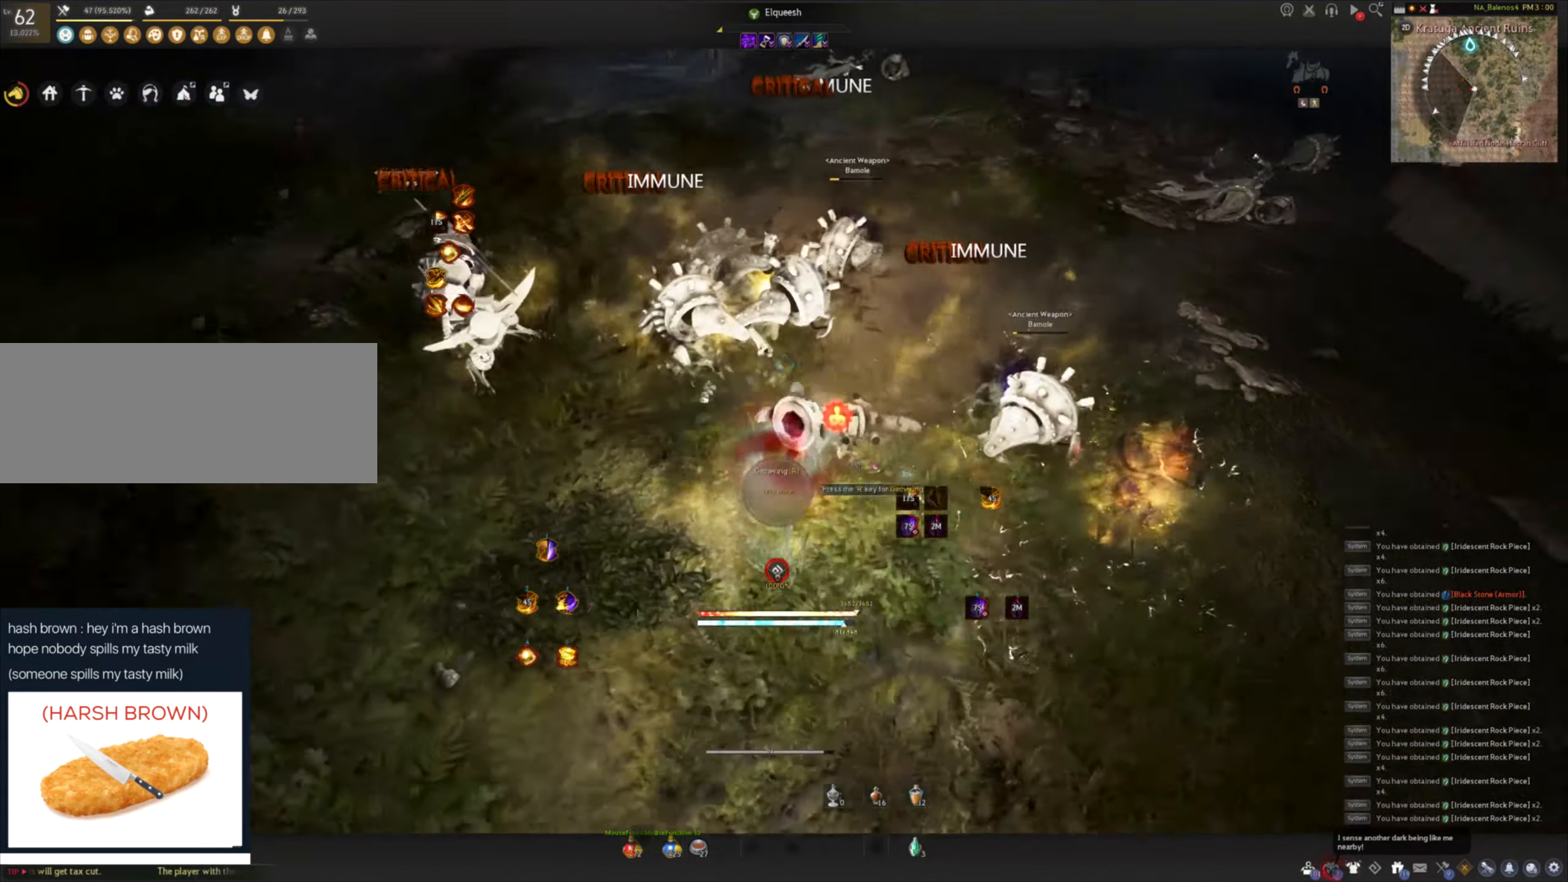
{"keys": ["space"], "mouse": ["right"], "events": [[34, "c", "down"], [117, "c", "up"], [134, "c", "down"], [250, "c", "up"], [300, "space", "down"], [334, "mouse_right", "down"], [367, "space", "up"], [417, "mouse_right", "up"], [450, "space", "down"], [484, "mouse_right", "down"]]}
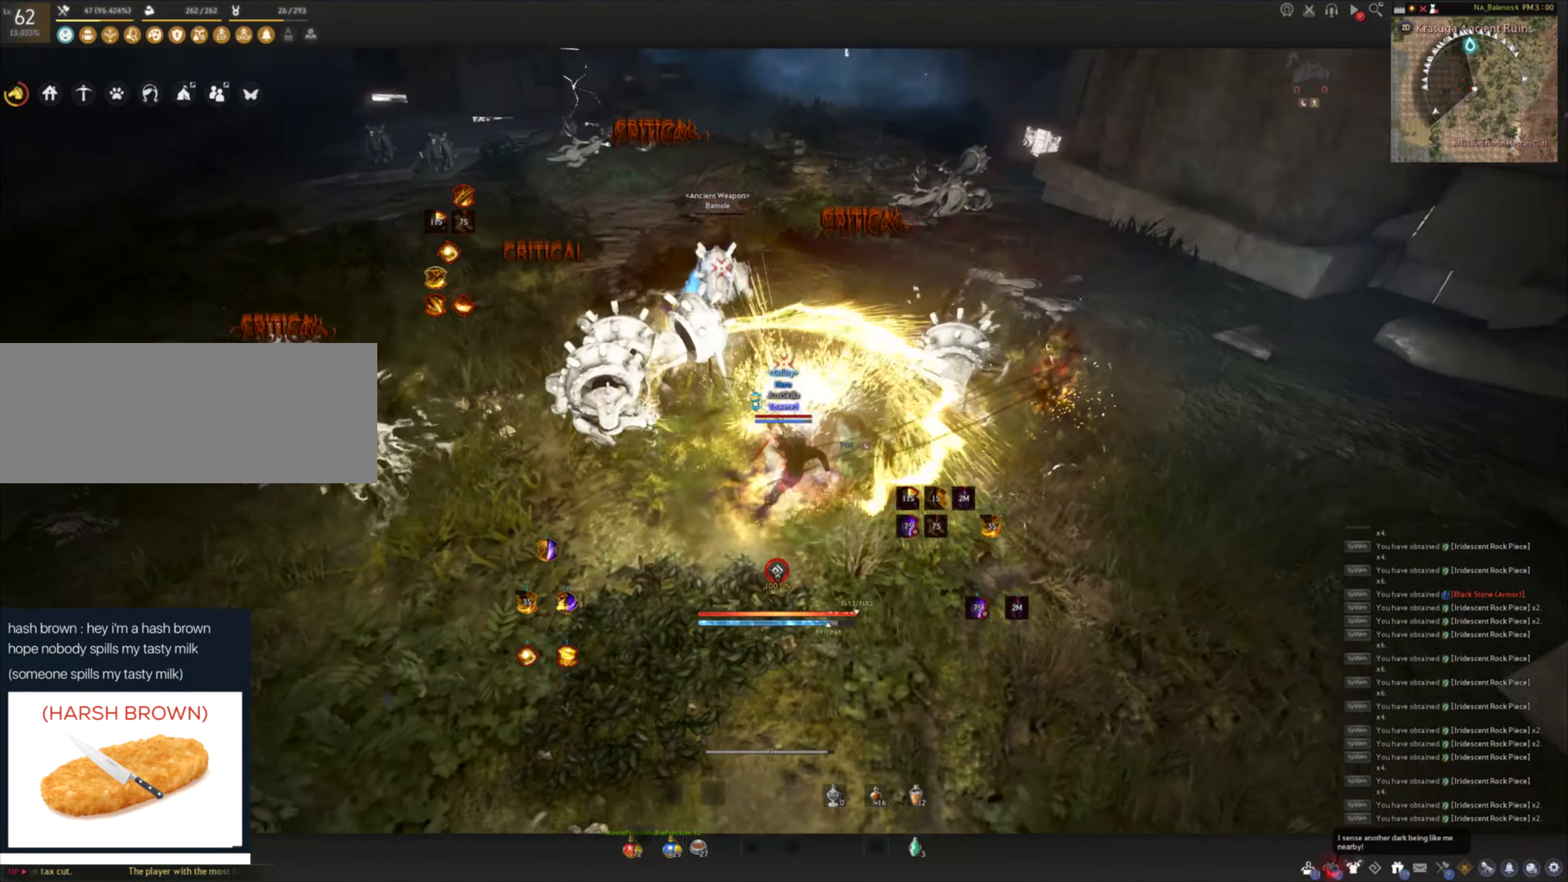
{"keys": [], "mouse": ["right"], "events": [[34, "space", "up"], [67, "mouse_right", "up"], [100, "mouse_right", "down"], [117, "space", "down"], [200, "mouse_right", "up"], [234, "mouse_right", "down"], [434, "space", "up"]]}
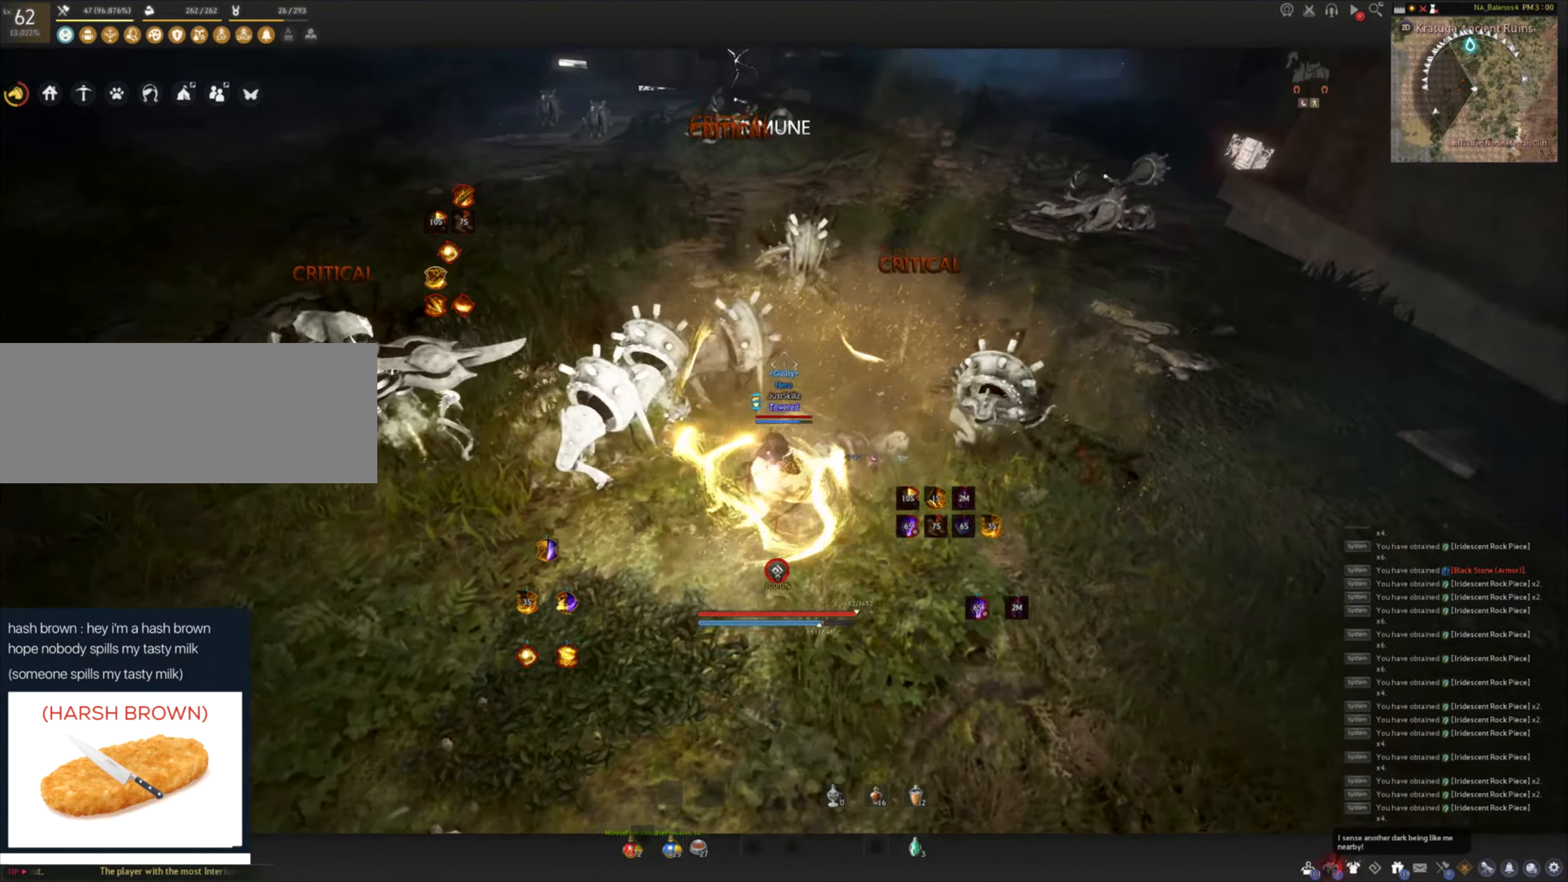
{"keys": ["w"], "mouse": [], "events": [[100, "mouse_right", "up"], [234, "shift", "down"], [250, "a", "down"], [384, "a", "up"], [384, "shift", "up"], [434, "w", "down"]]}
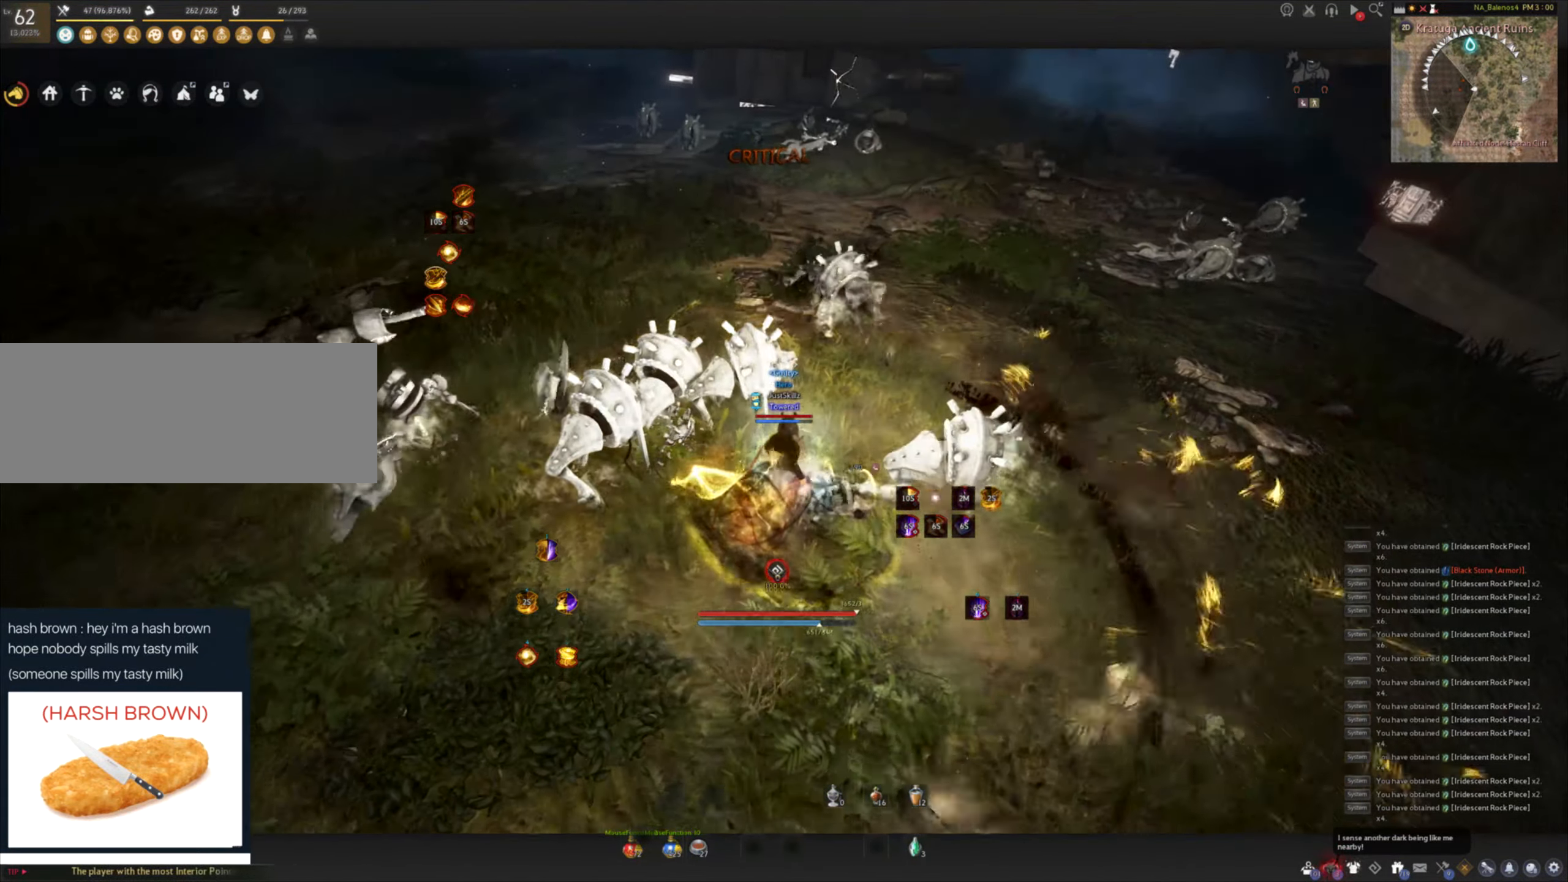
{"keys": ["f", "w"], "mouse": [], "events": [[167, "shift", "down"], [317, "shift", "up"], [367, "f", "down"]]}
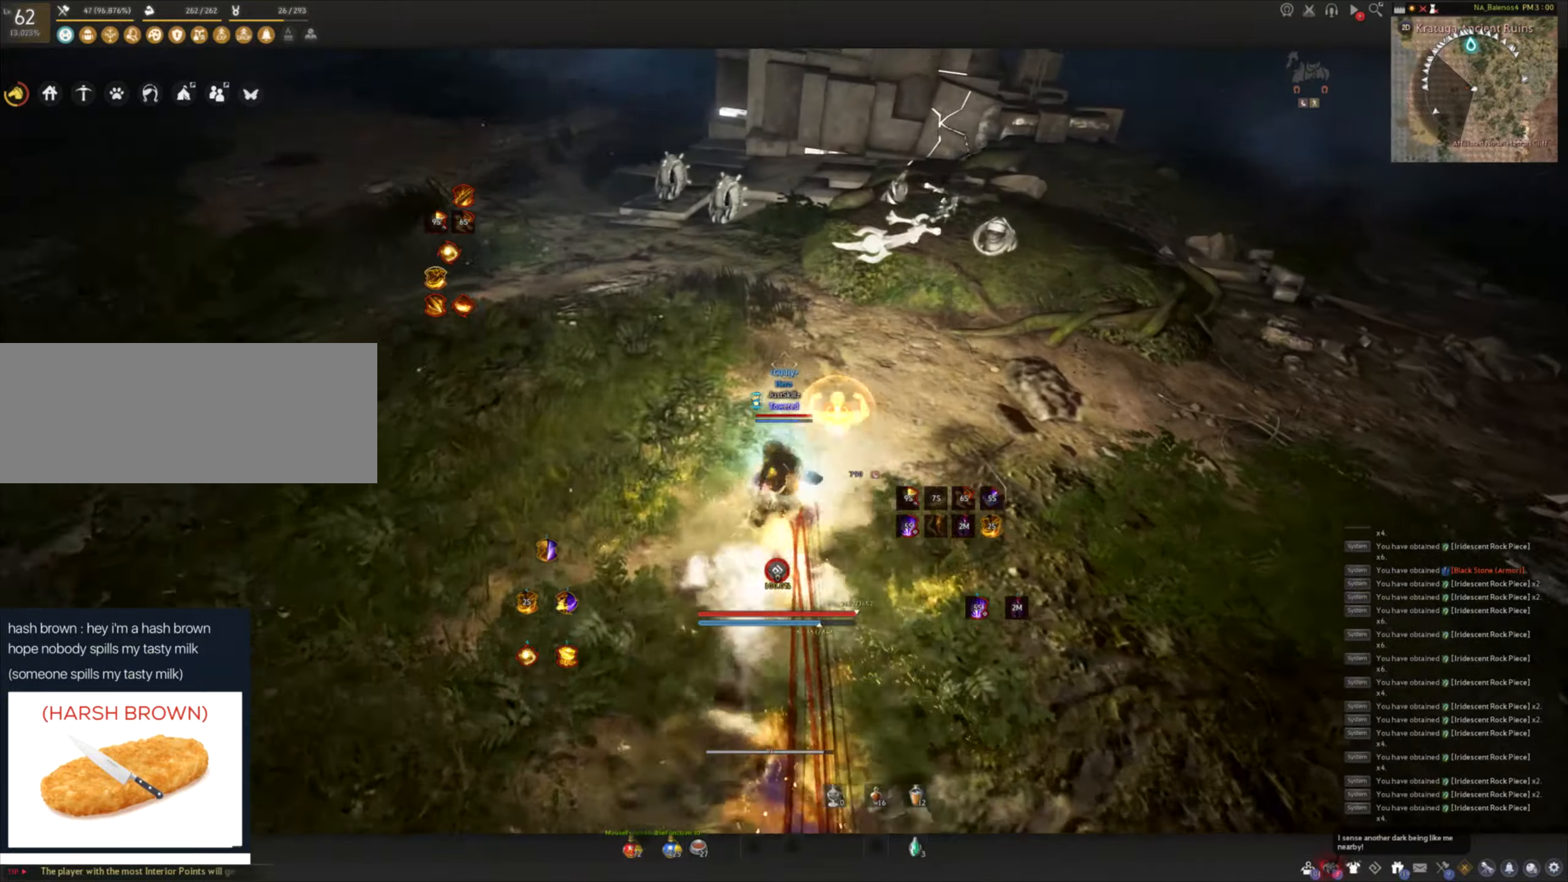
{"keys": ["w"], "mouse": ["left"], "events": [[316, "mouse_left", "down"], [450, "f", "up"]]}
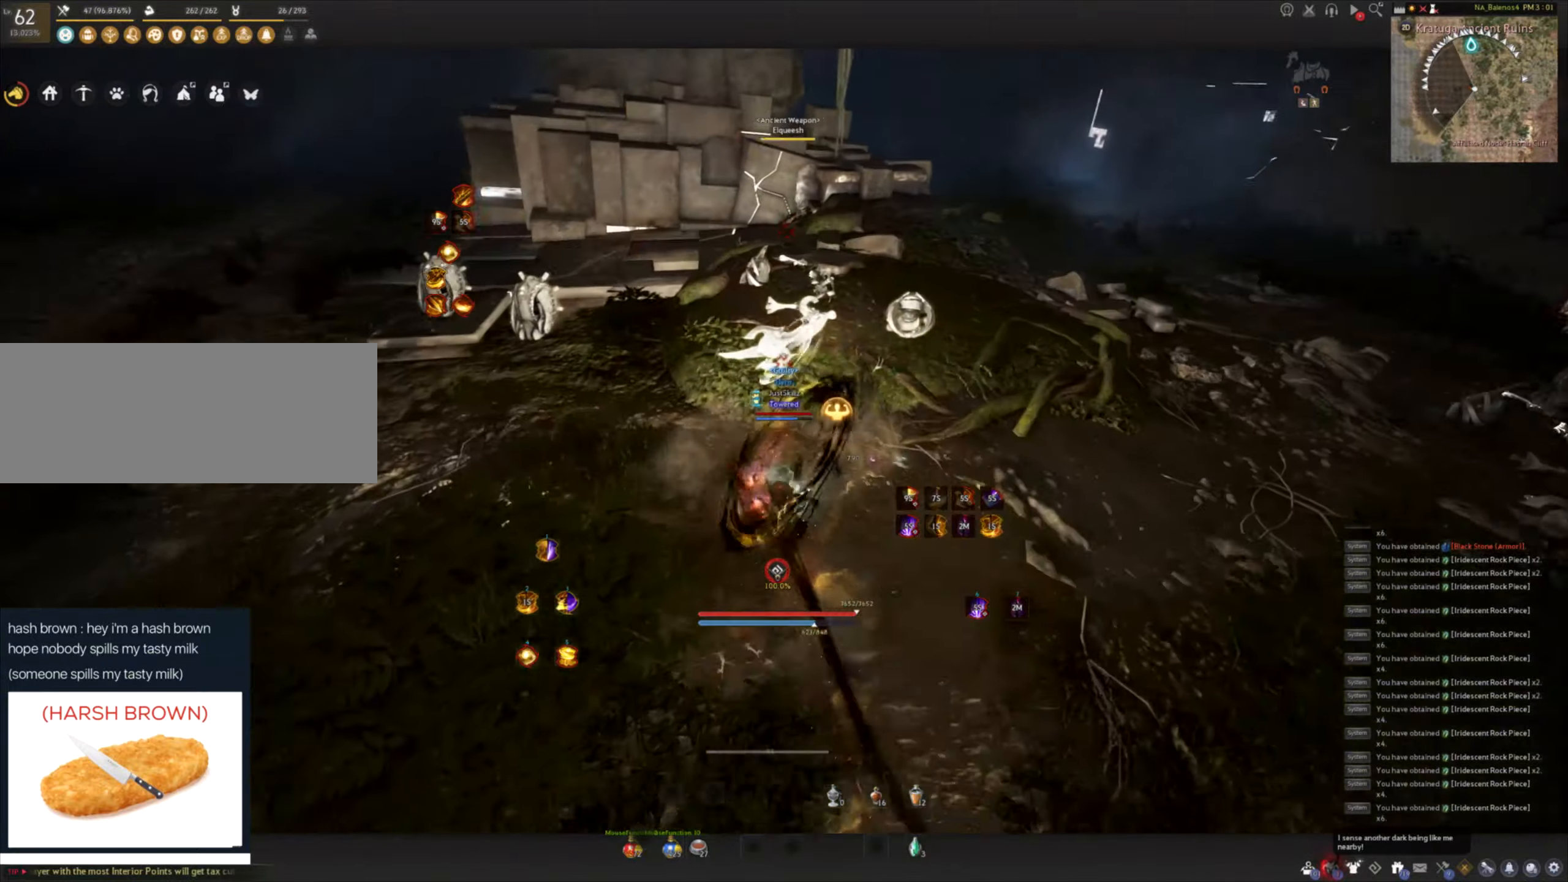
{"keys": ["space"], "mouse": ["left"], "events": [[50, "w", "up"], [66, "space", "down"], [116, "mouse_left", "up"], [133, "space", "up"], [166, "mouse_left", "down"], [233, "space", "down"], [250, "mouse_left", "up"], [316, "mouse_left", "down"], [400, "mouse_left", "up"], [450, "mouse_left", "down"]]}
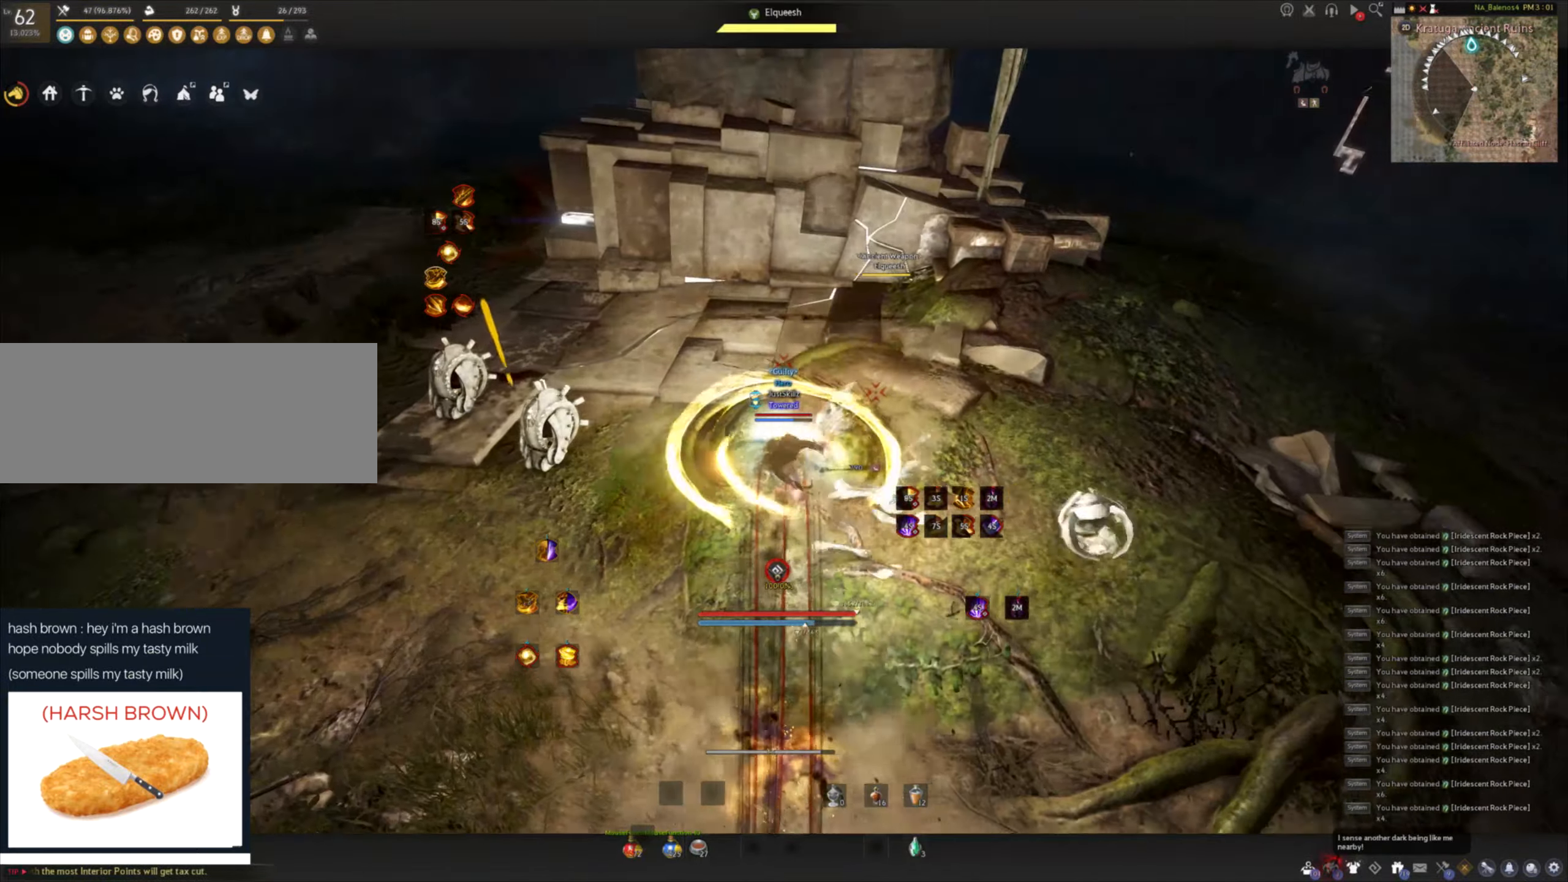
{"keys": [], "mouse": [], "events": [[50, "mouse_left", "up"], [100, "mouse_left", "down"], [100, "space", "up"], [416, "mouse_left", "up"]]}
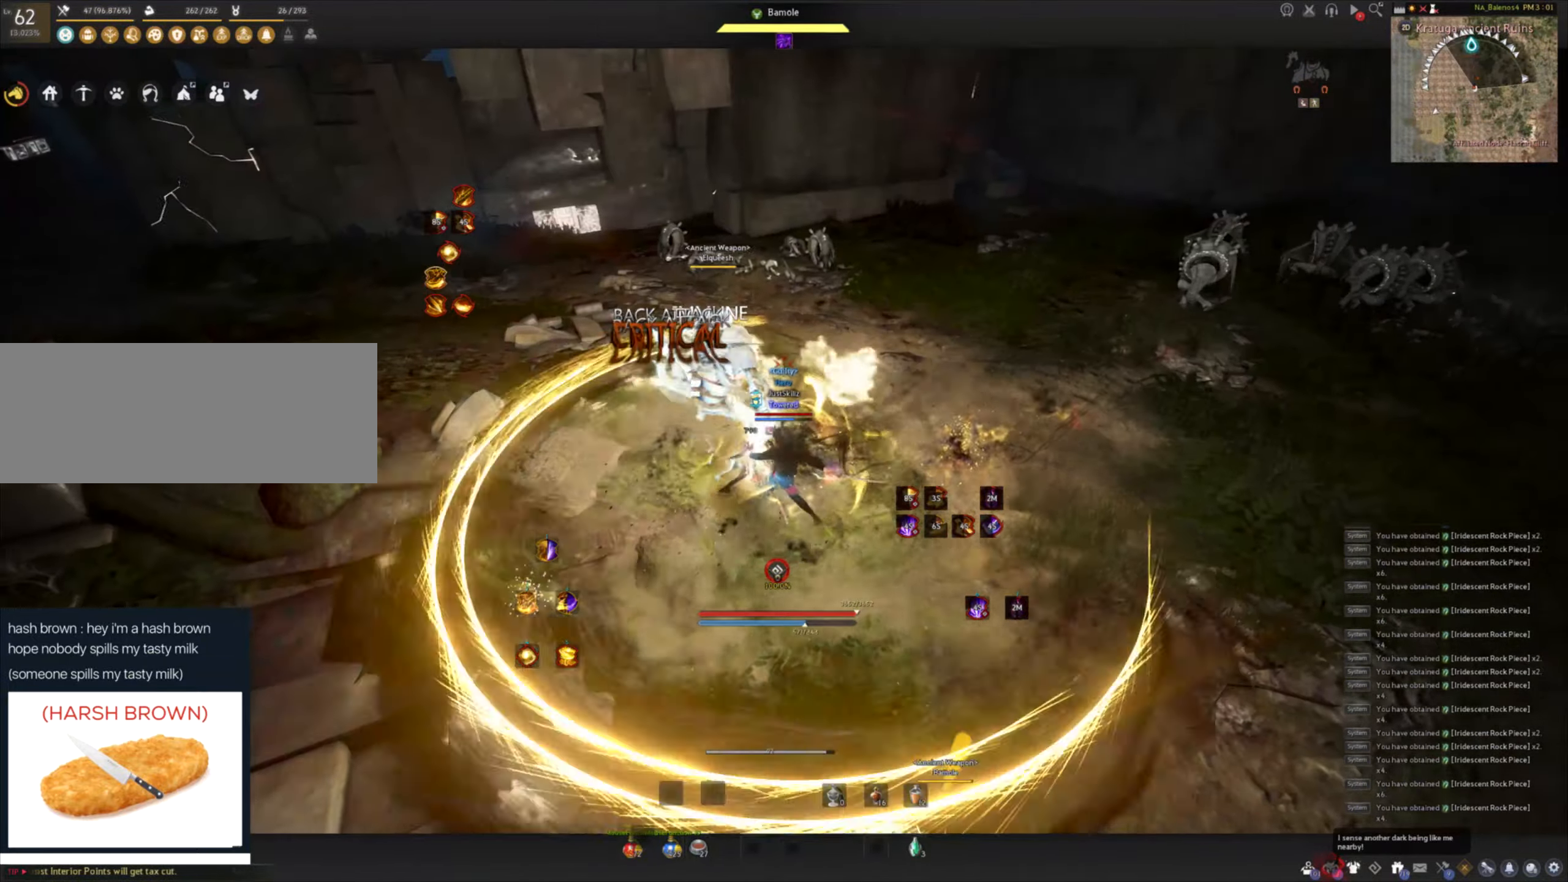
{"keys": [], "mouse": [], "events": []}
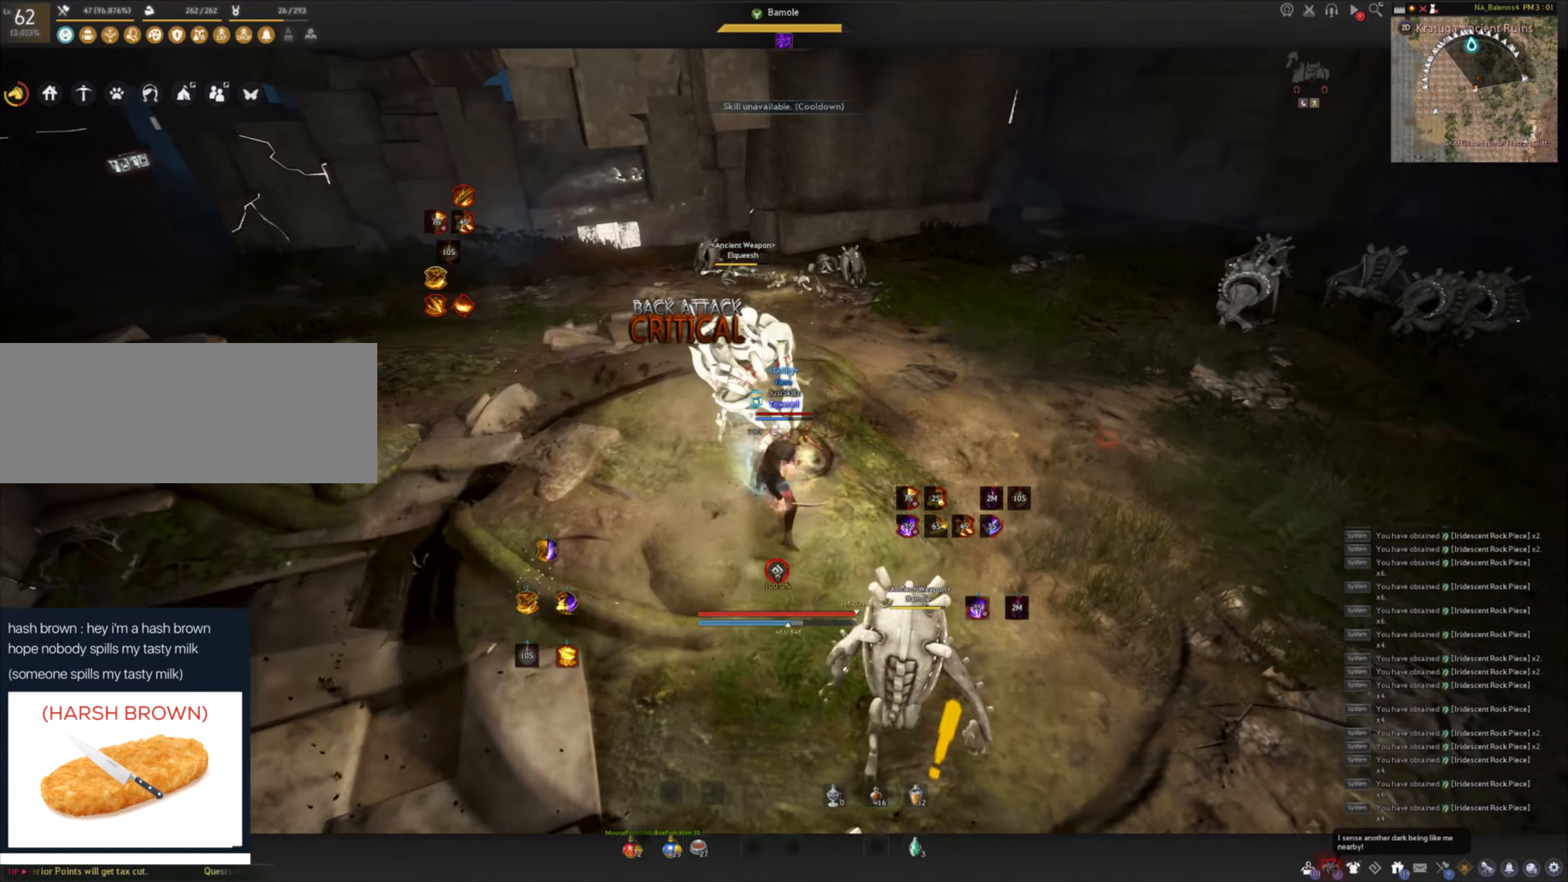
{"keys": [], "mouse": [], "events": []}
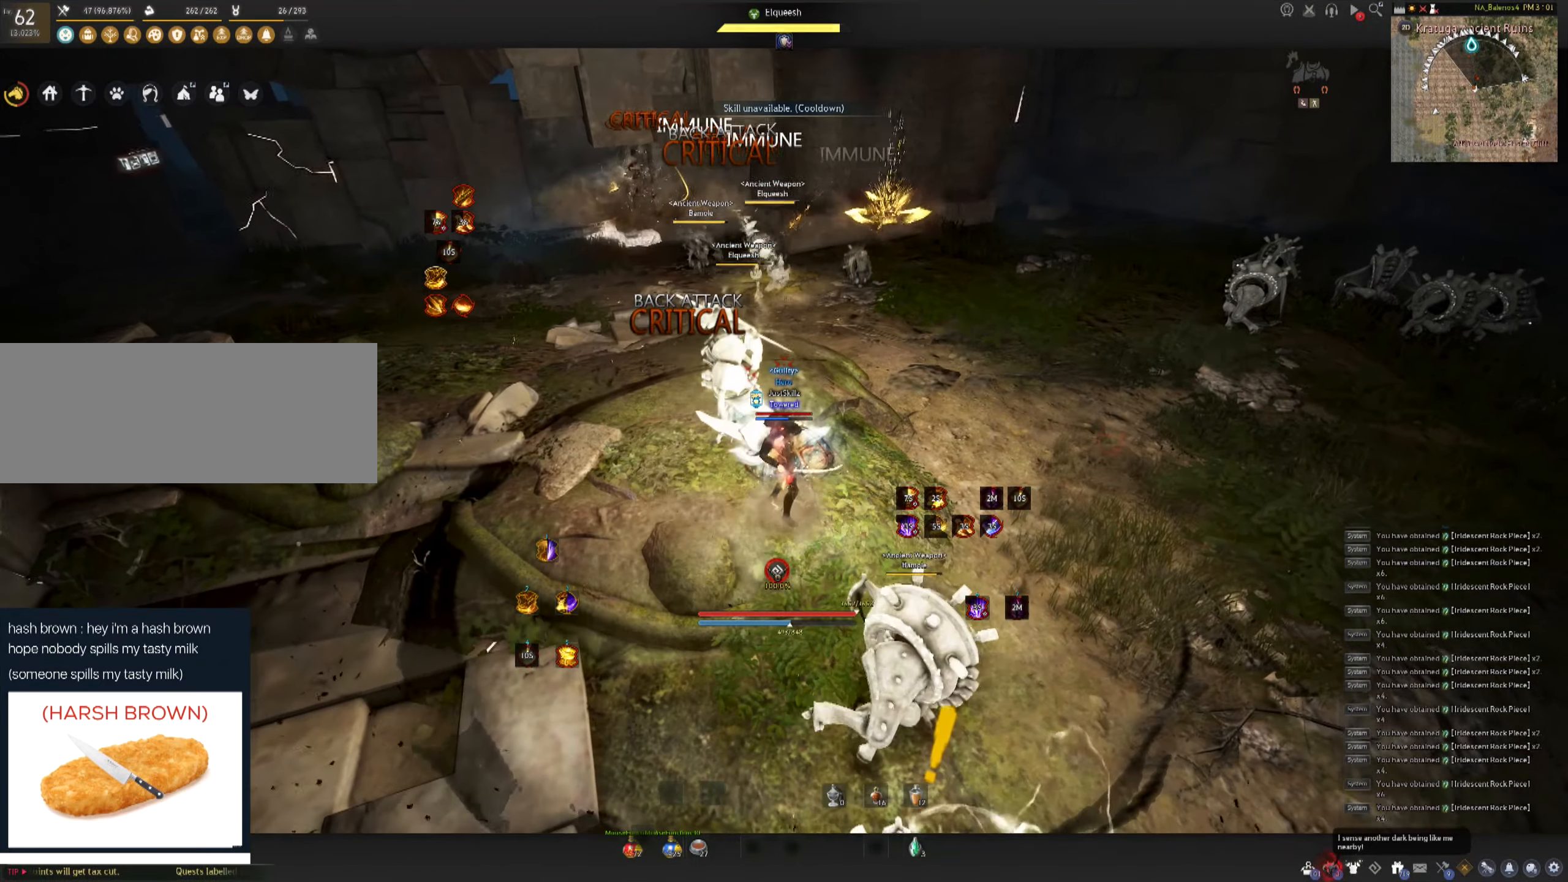
{"keys": ["s"], "mouse": [], "events": [[266, "d", "down"], [266, "shift", "down"], [366, "d", "up"], [416, "s", "down"], [450, "shift", "up"]]}
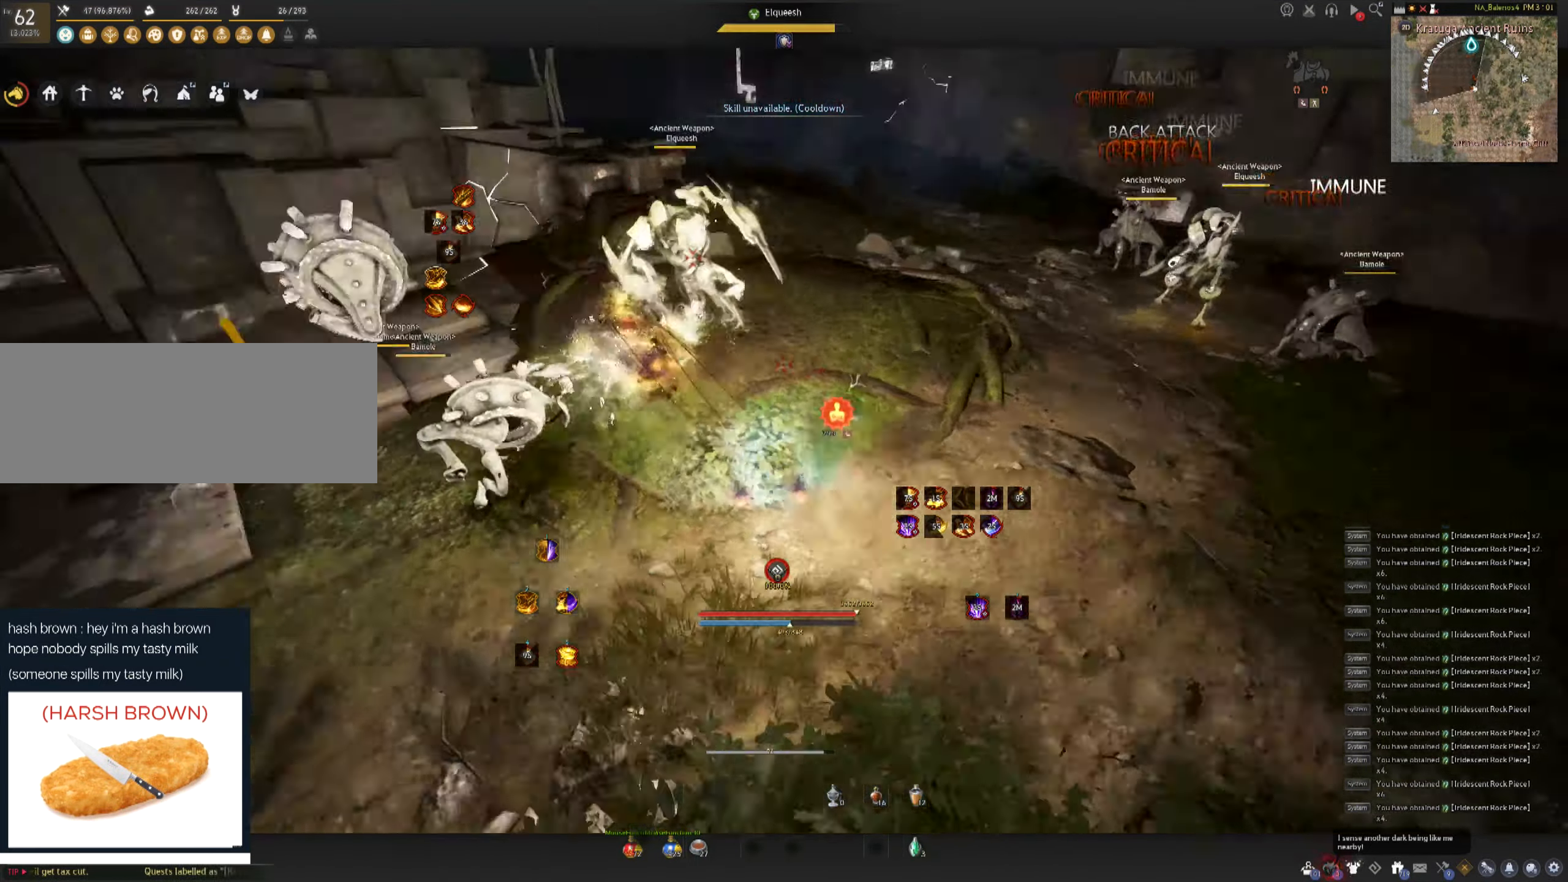
{"keys": ["space"], "mouse": ["left"], "events": [[16, "f", "down"], [283, "mouse_left", "down"], [283, "space", "down"], [316, "f", "up"], [333, "s", "up"], [350, "space", "up"], [366, "mouse_left", "up"], [433, "mouse_left", "down"], [450, "space", "down"]]}
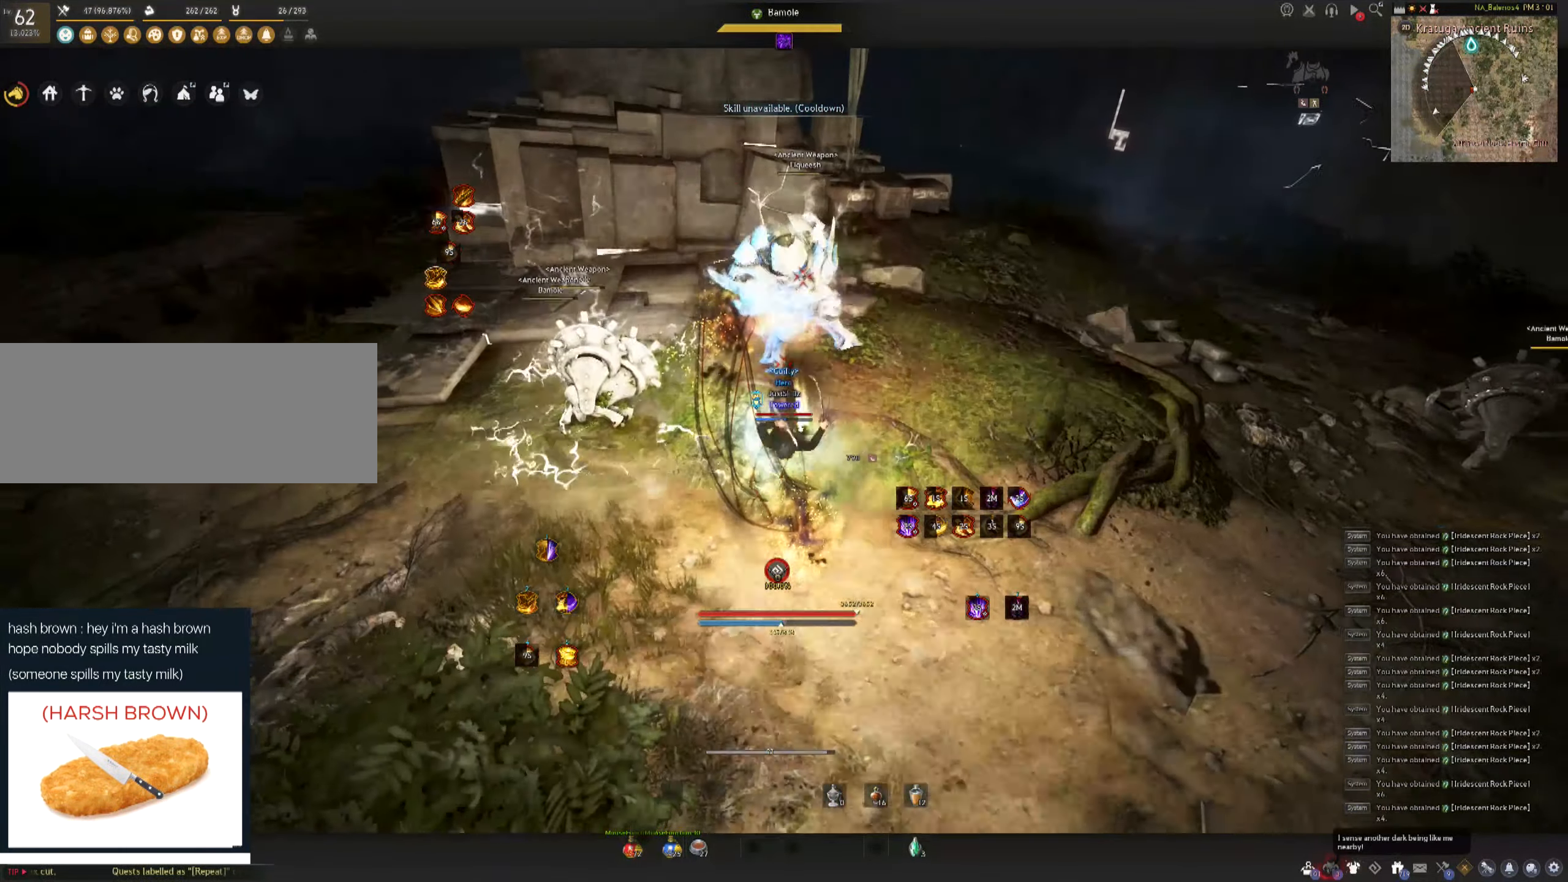
{"keys": [], "mouse": ["left"], "events": [[16, "mouse_left", "up"], [66, "space", "up"], [83, "mouse_left", "down"], [116, "space", "down"], [183, "mouse_left", "up"], [233, "mouse_left", "down"], [233, "space", "up"], [316, "mouse_left", "up"], [350, "mouse_left", "down"]]}
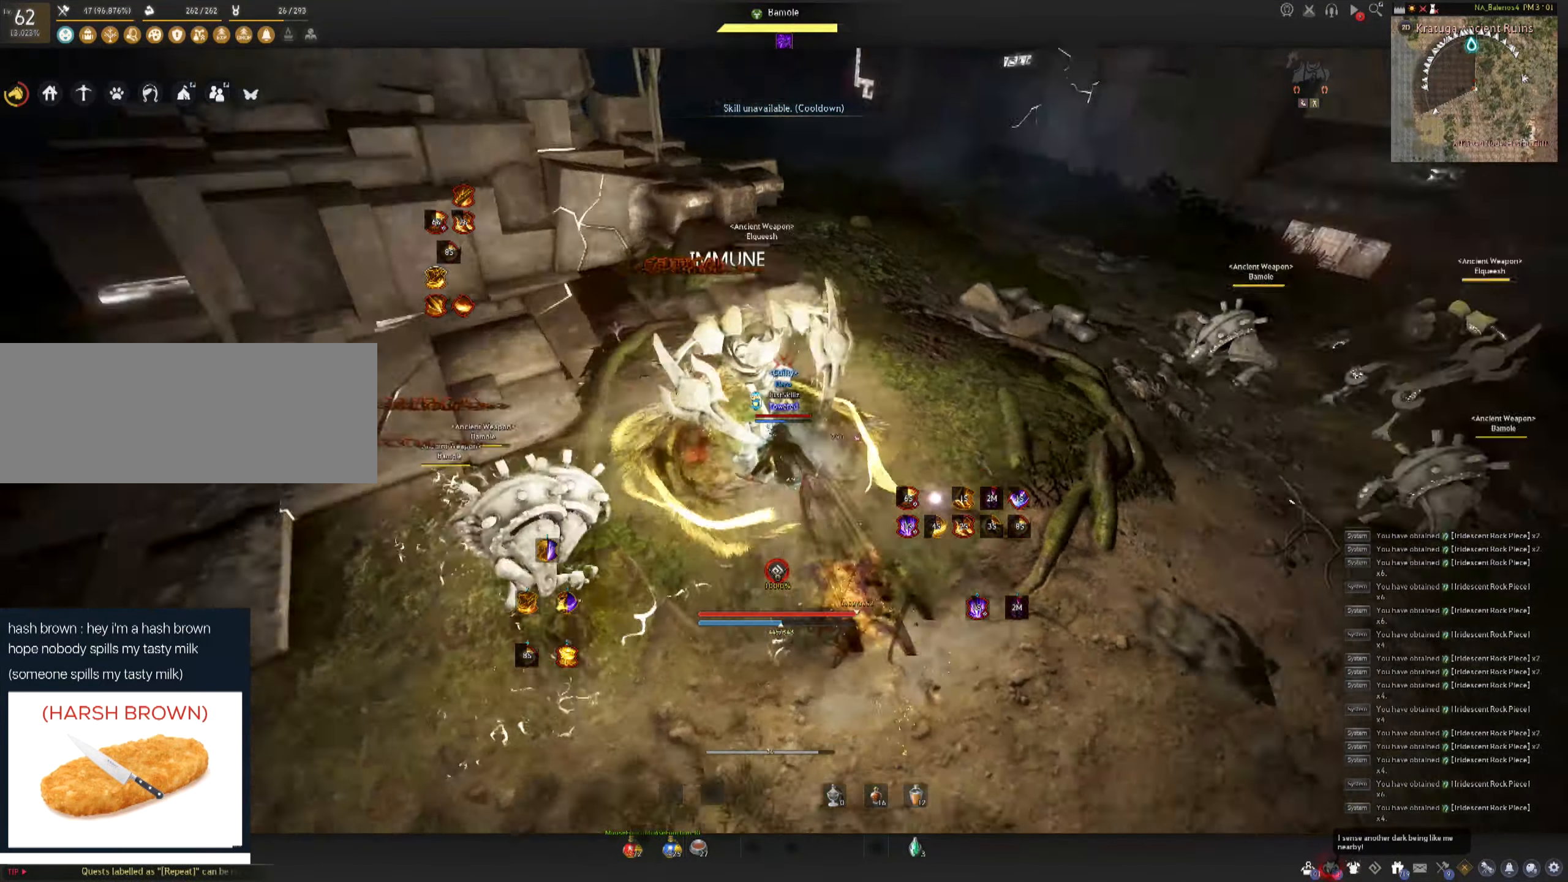
{"keys": [], "mouse": [], "events": [[66, "mouse_left", "up"]]}
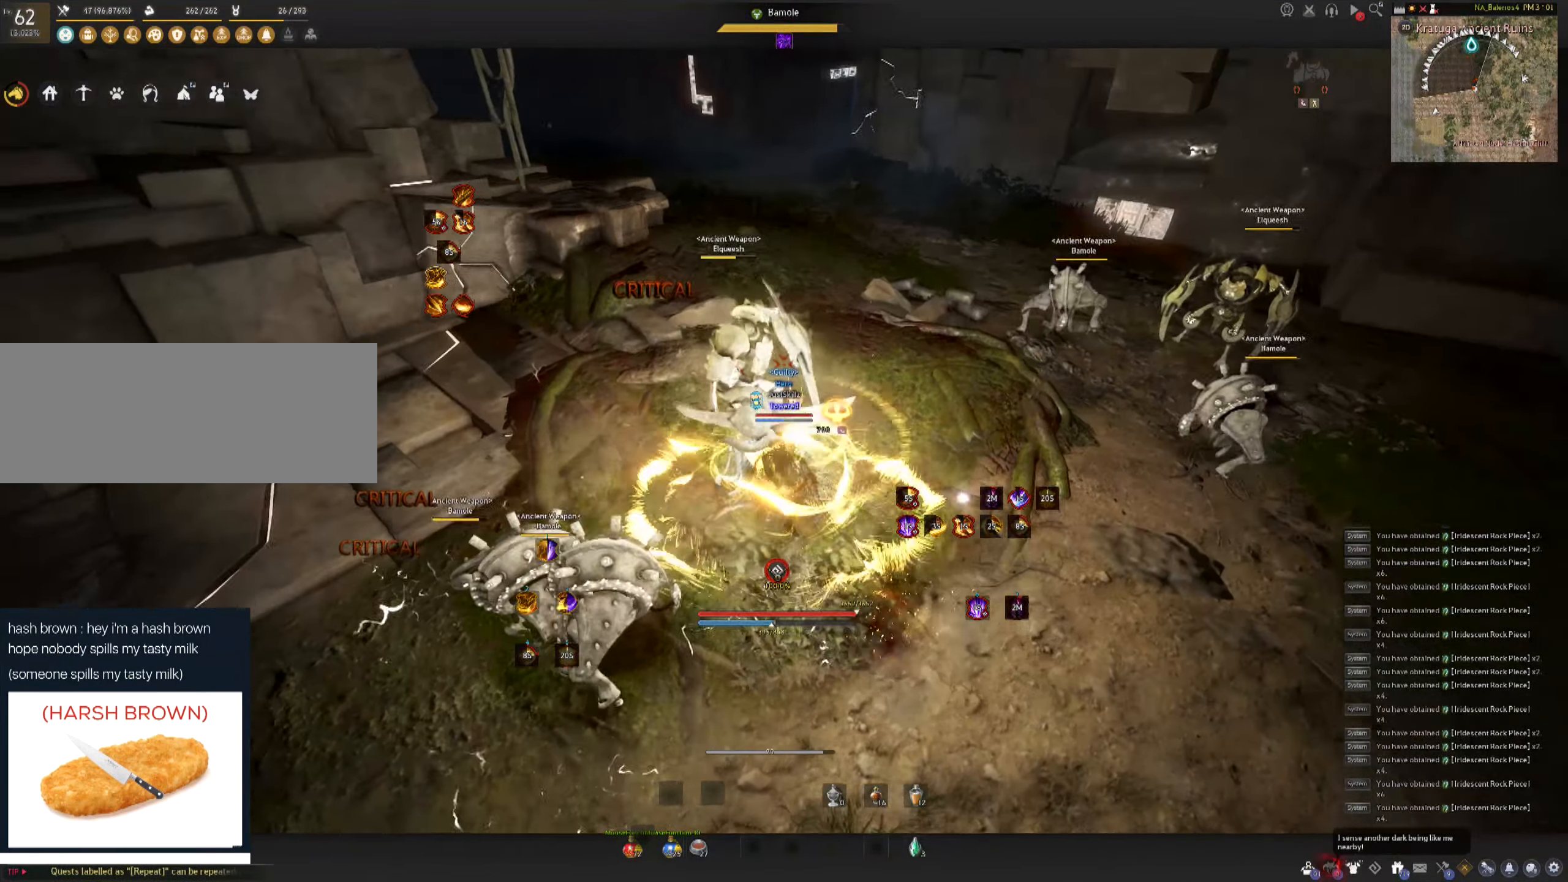
{"keys": [], "mouse": [], "events": []}
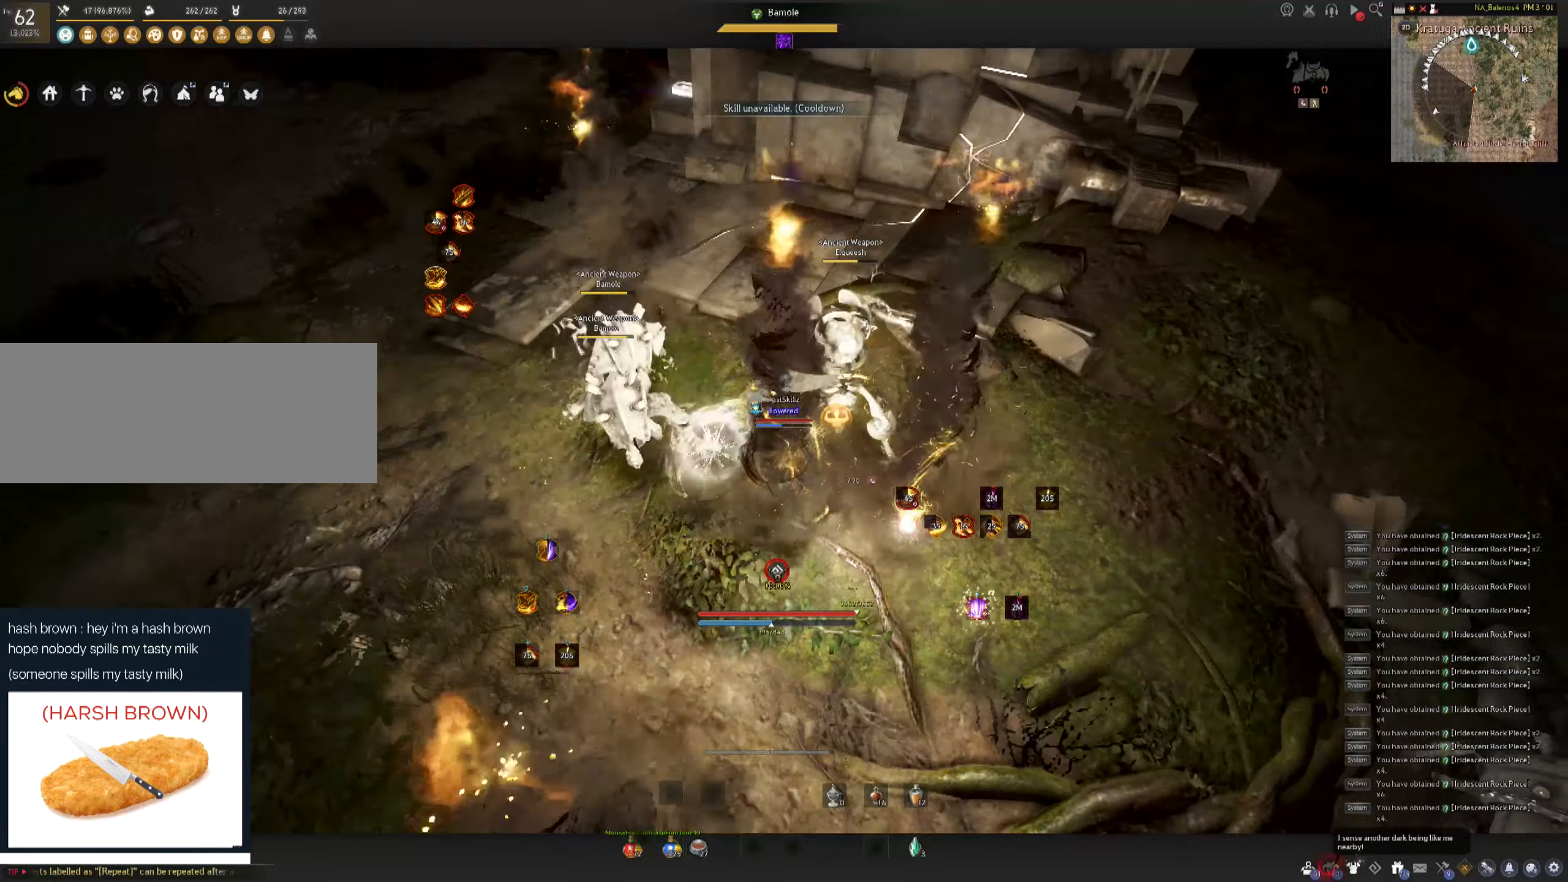
{"keys": [], "mouse": ["left"], "events": [[117, "shift", "down"], [133, "a", "down"], [283, "shift", "up"], [317, "a", "up"], [350, "mouse_left", "down"]]}
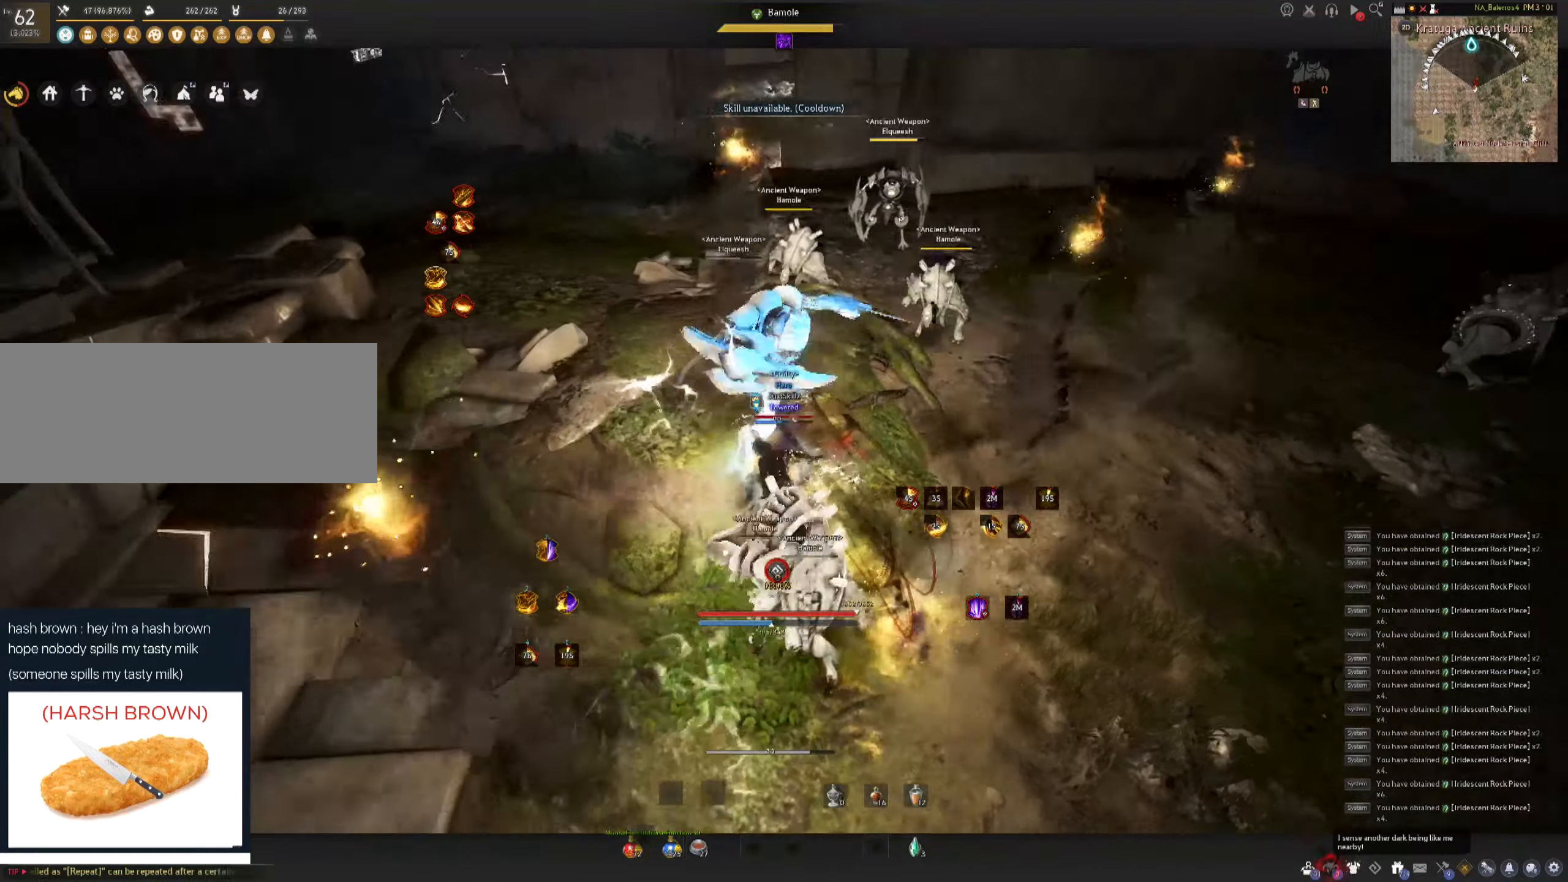
{"keys": [], "mouse": [], "events": [[217, "mouse_left", "up"]]}
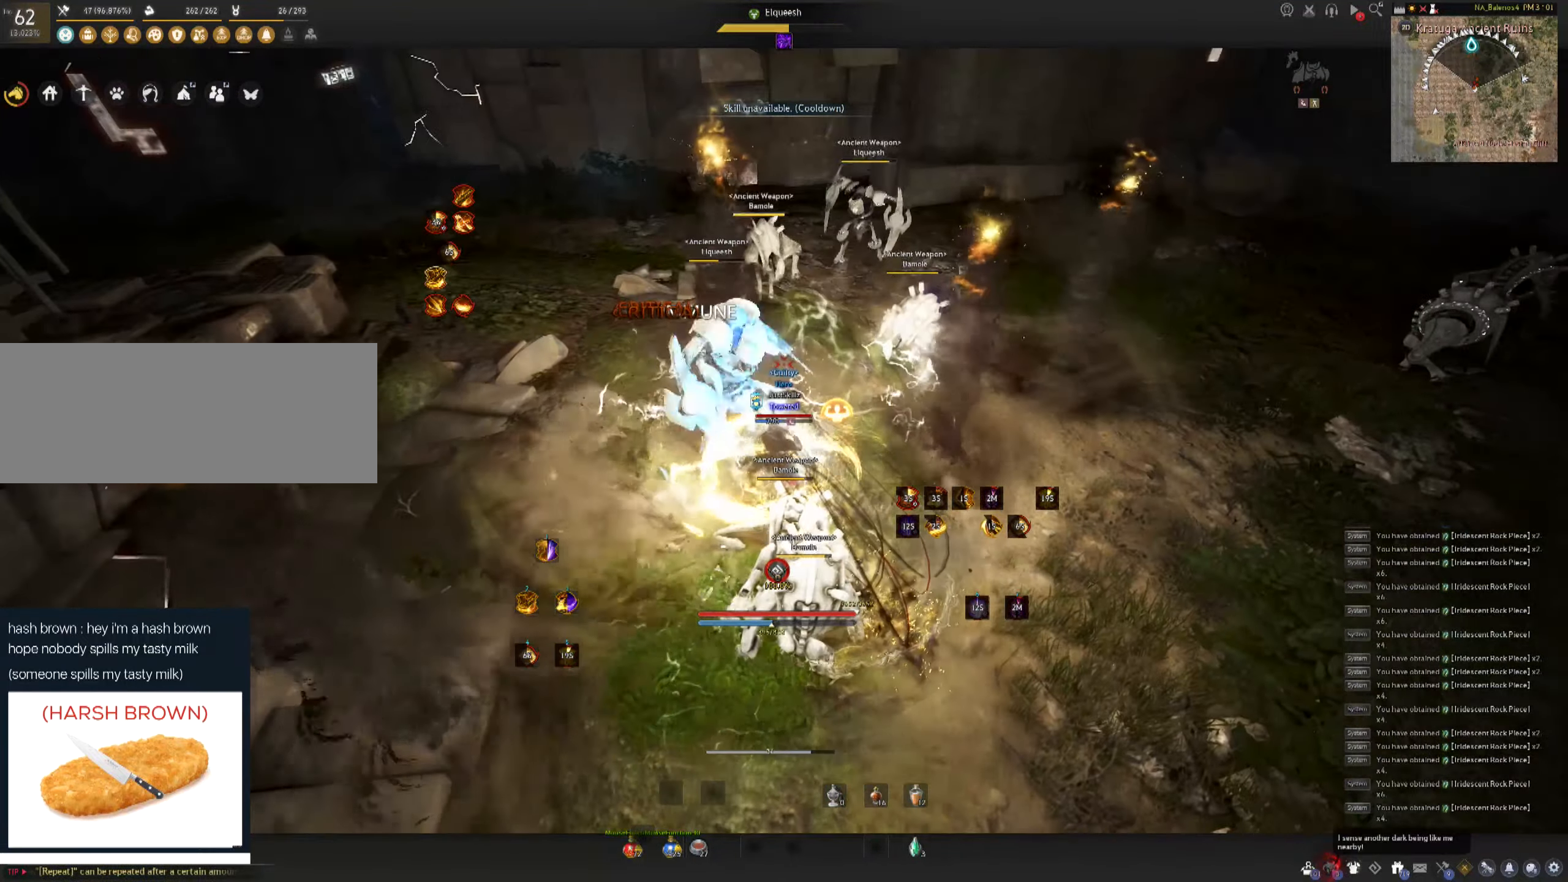
{"keys": [], "mouse": [], "events": []}
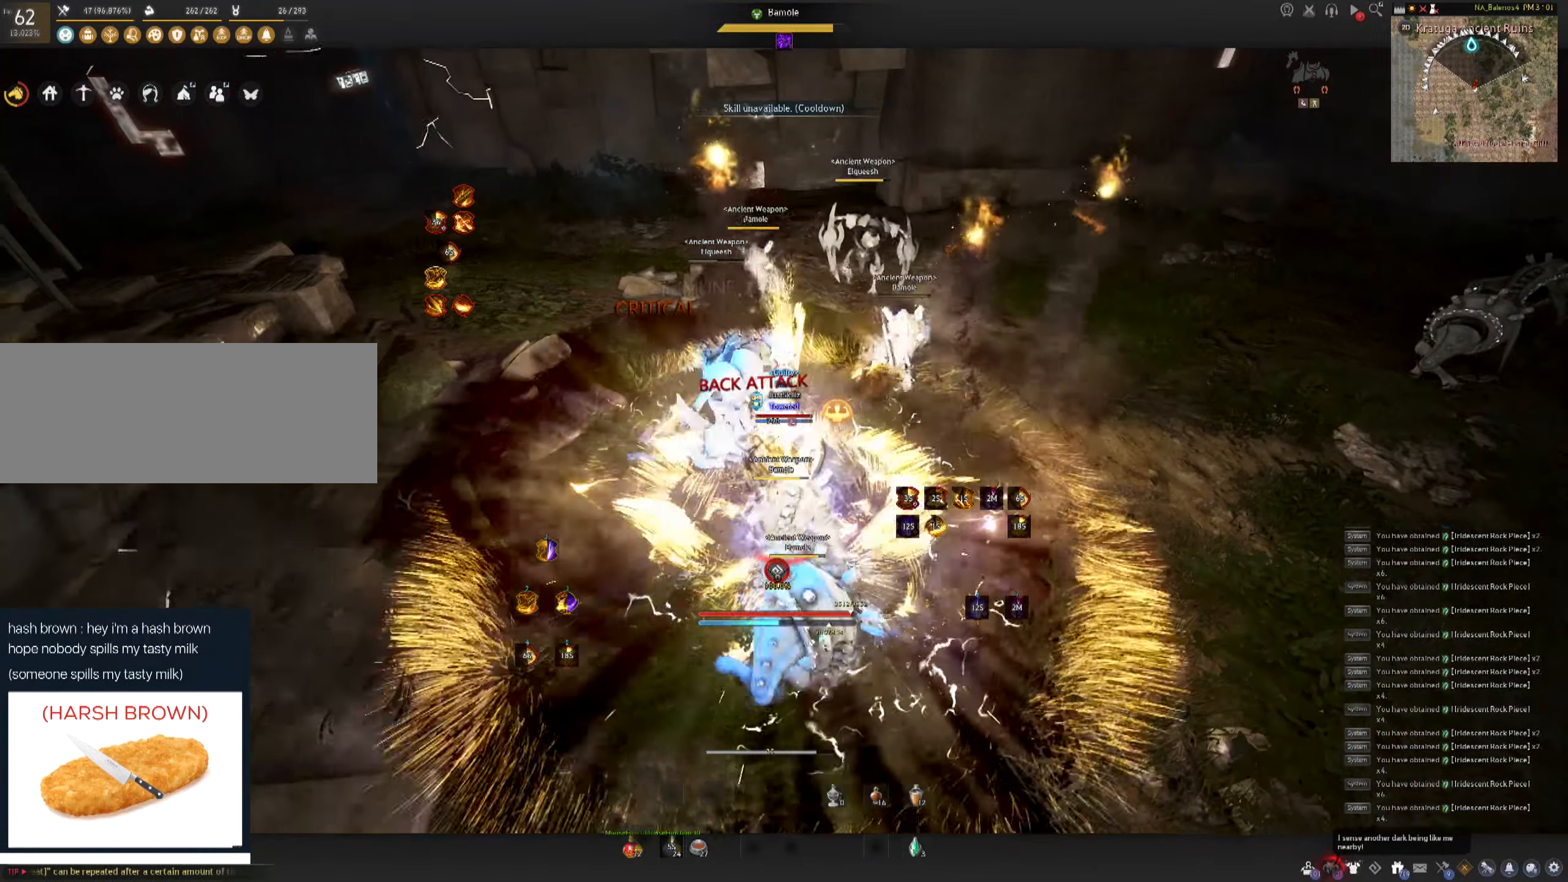
{"keys": [], "mouse": [], "events": []}
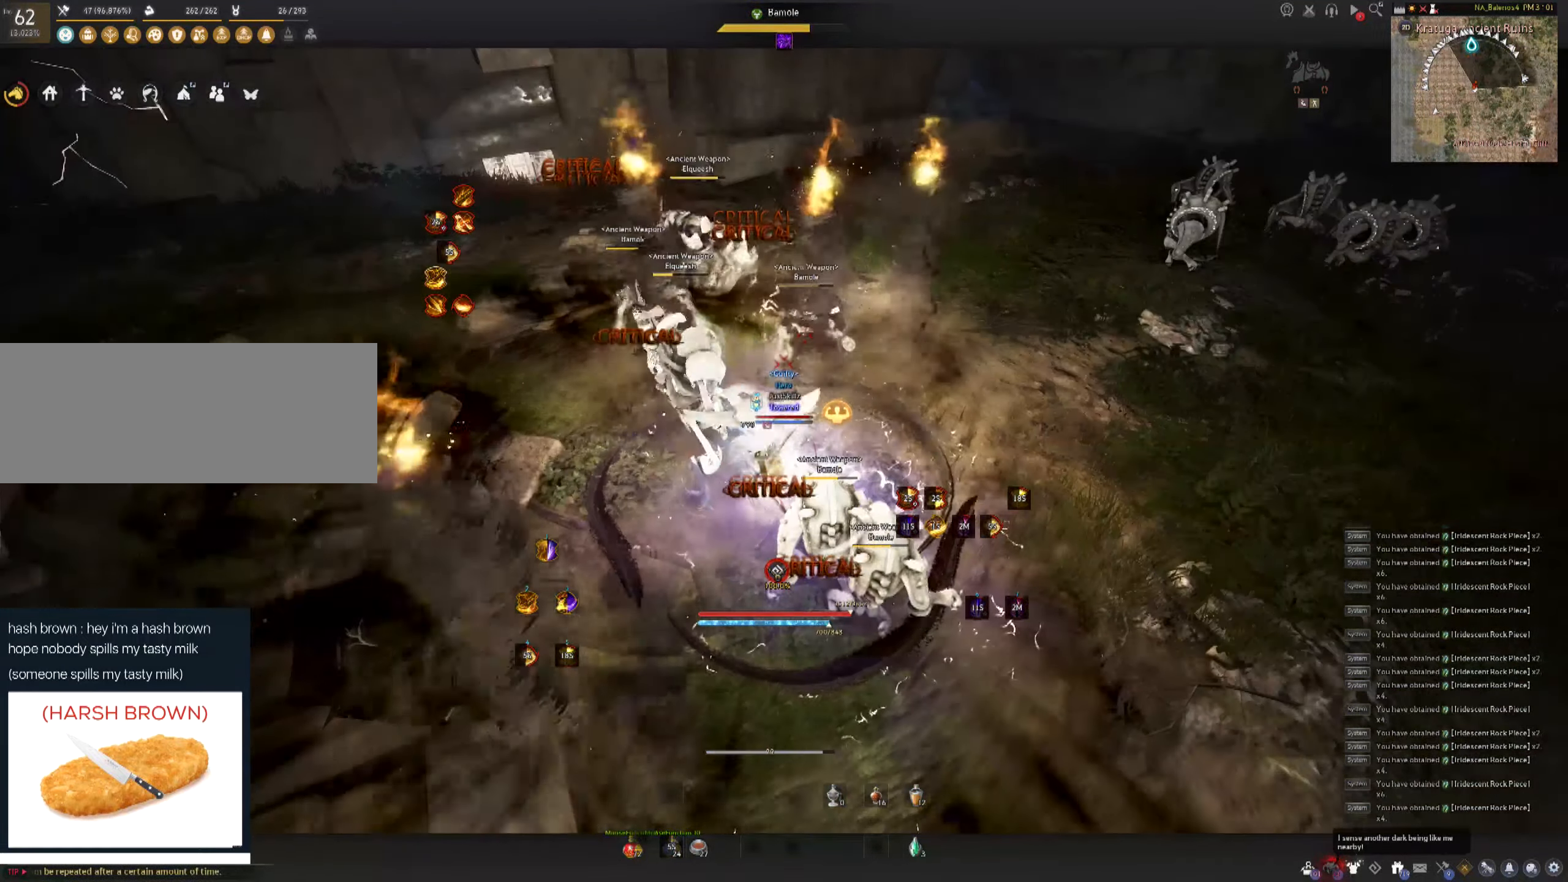
{"keys": ["d", "shift"], "mouse": [], "events": [[333, "d", "down"], [333, "shift", "down"]]}
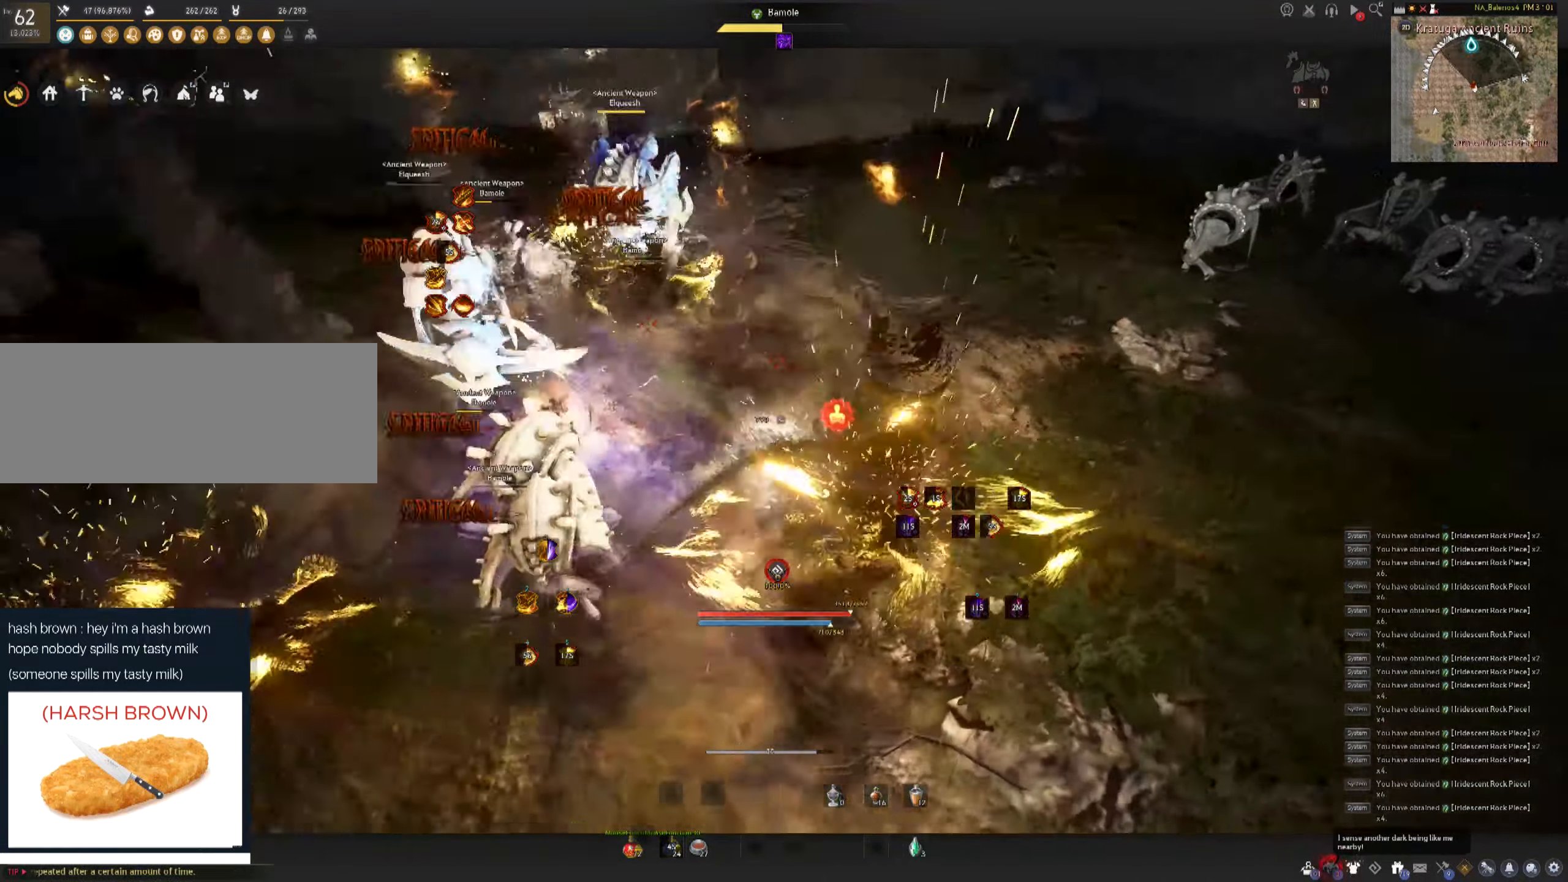
{"keys": ["e", "shift"], "mouse": [], "events": [[50, "d", "up"], [167, "e", "down"], [233, "e", "up"], [300, "e", "down"], [383, "e", "up"], [450, "e", "down"]]}